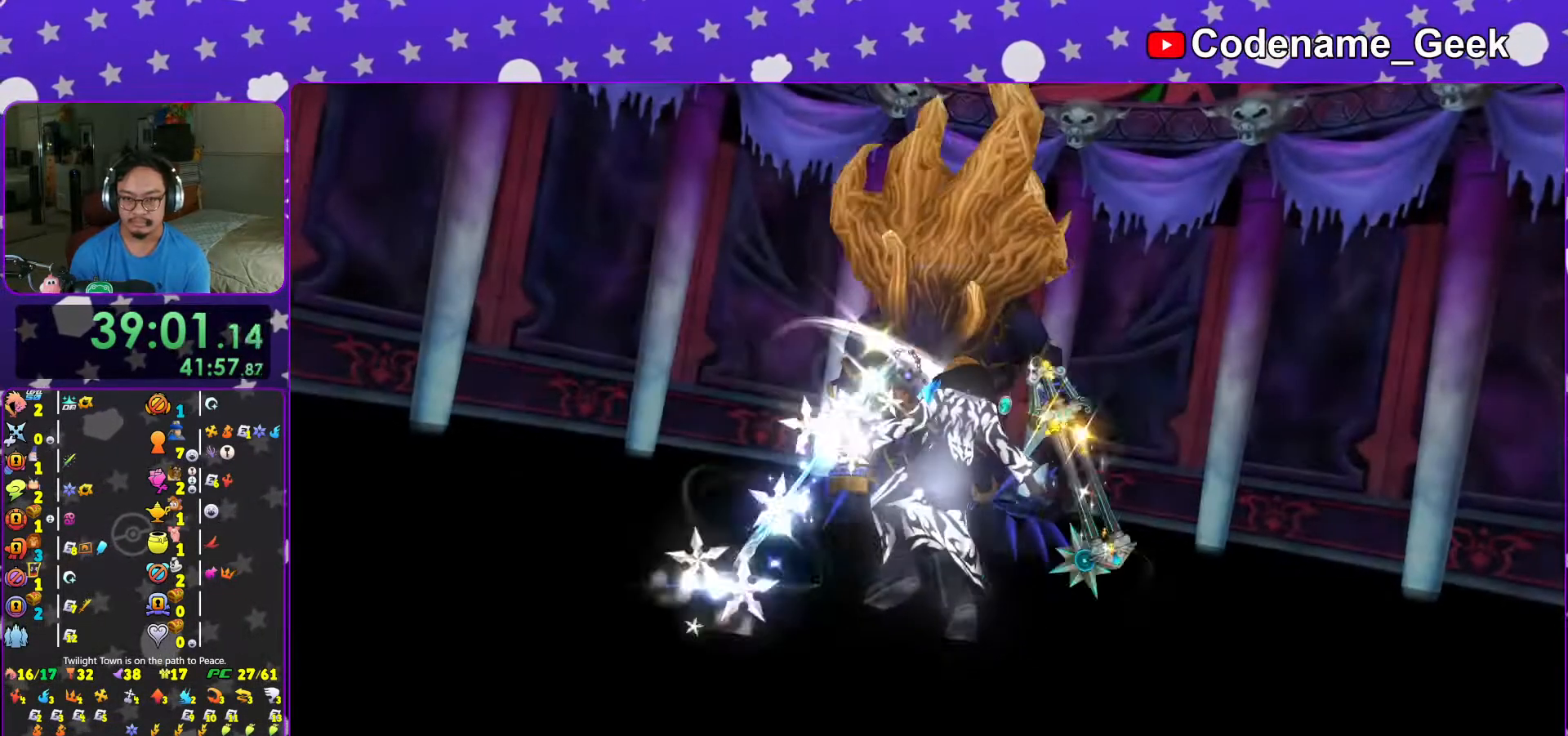
Gameplay with a controller (Nintendo layout); each line is a JSON object with the inputs held at the frame after it. "events" lists button and stick changes between this image and that frame as [ms after this image, input, new state], when the widget could be followed in between. Not read: L3 R3.
{"buttons": ["A", "B"], "left_stick": "center", "right_stick": "center", "events": [[17, "A", "down"], [17, "B", "up"], [67, "A", "up"], [67, "B", "down"], [167, "A", "down"], [167, "B", "up"], [217, "A", "up"], [217, "B", "down"], [317, "A", "down"], [317, "B", "up"], [367, "A", "up"], [367, "B", "down"], [417, "A", "down"], [417, "B", "up"], [483, "B", "down"]]}
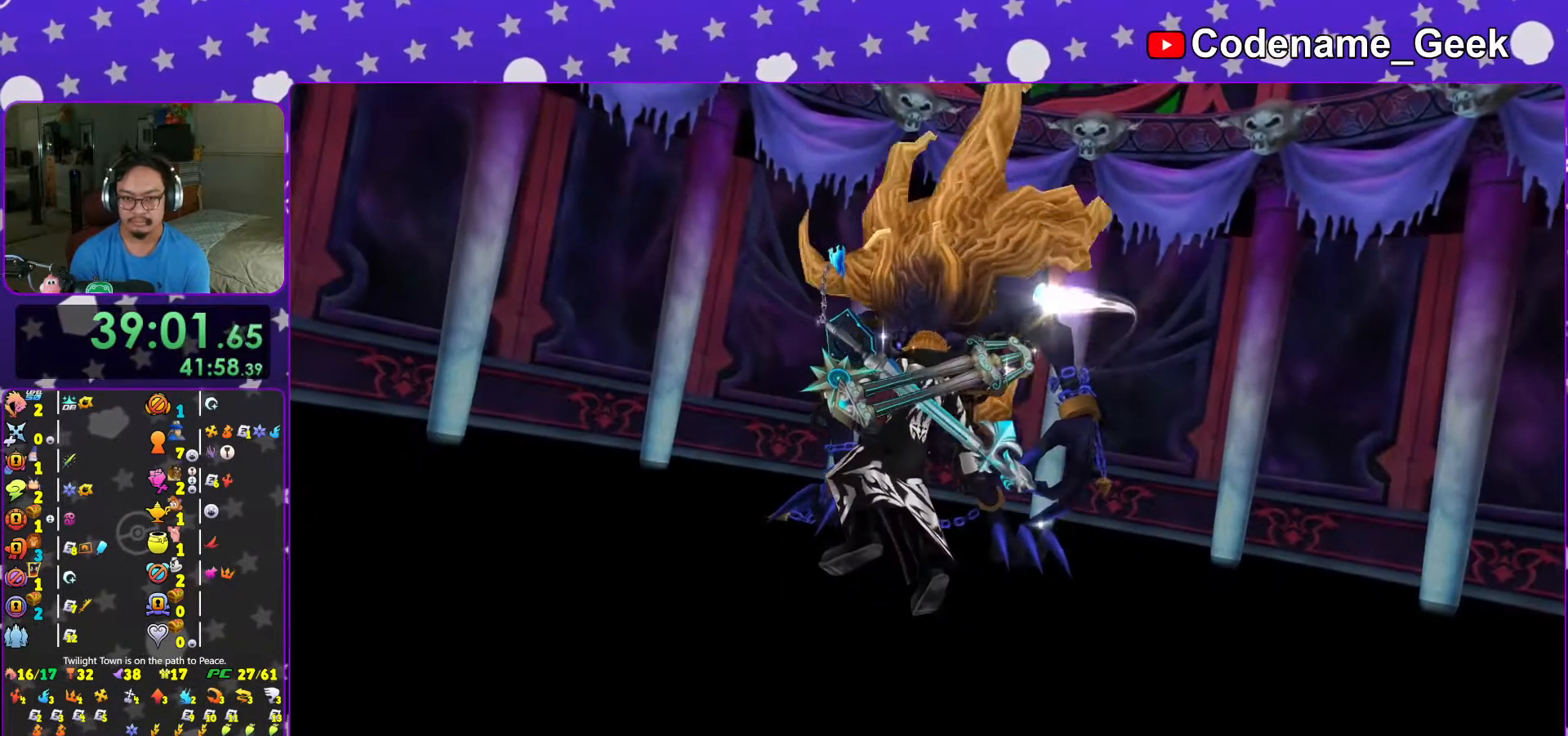
{"buttons": [], "left_stick": "center", "right_stick": "center", "events": [[17, "A", "up"], [33, "B", "up"], [67, "A", "down"], [117, "B", "down"], [133, "A", "up"], [183, "A", "down"], [183, "B", "up"], [267, "A", "up"], [267, "B", "down"], [333, "A", "down"], [333, "B", "up"], [383, "A", "up"]]}
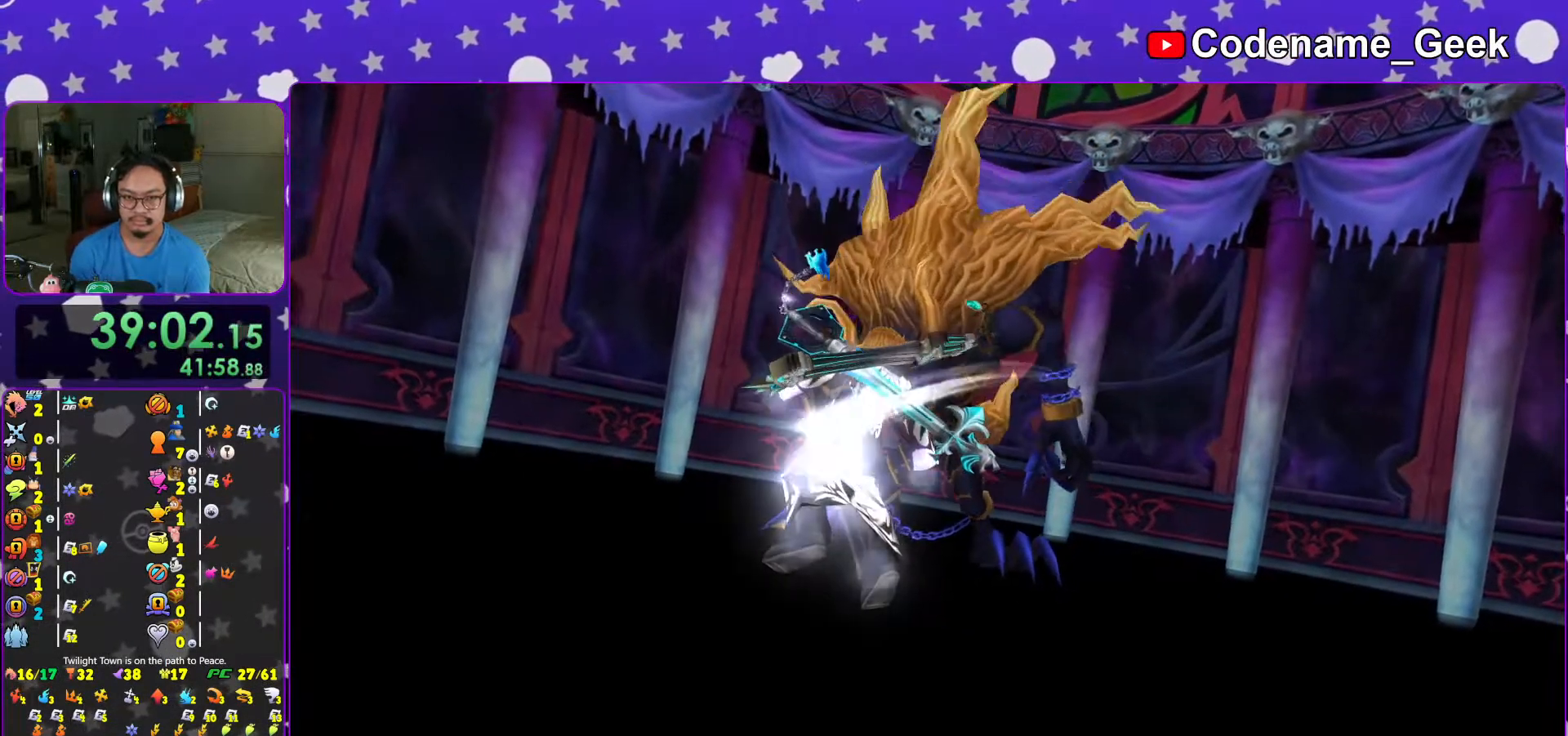
{"buttons": ["L1"], "left_stick": "center", "right_stick": "center", "events": [[417, "L1", "down"]]}
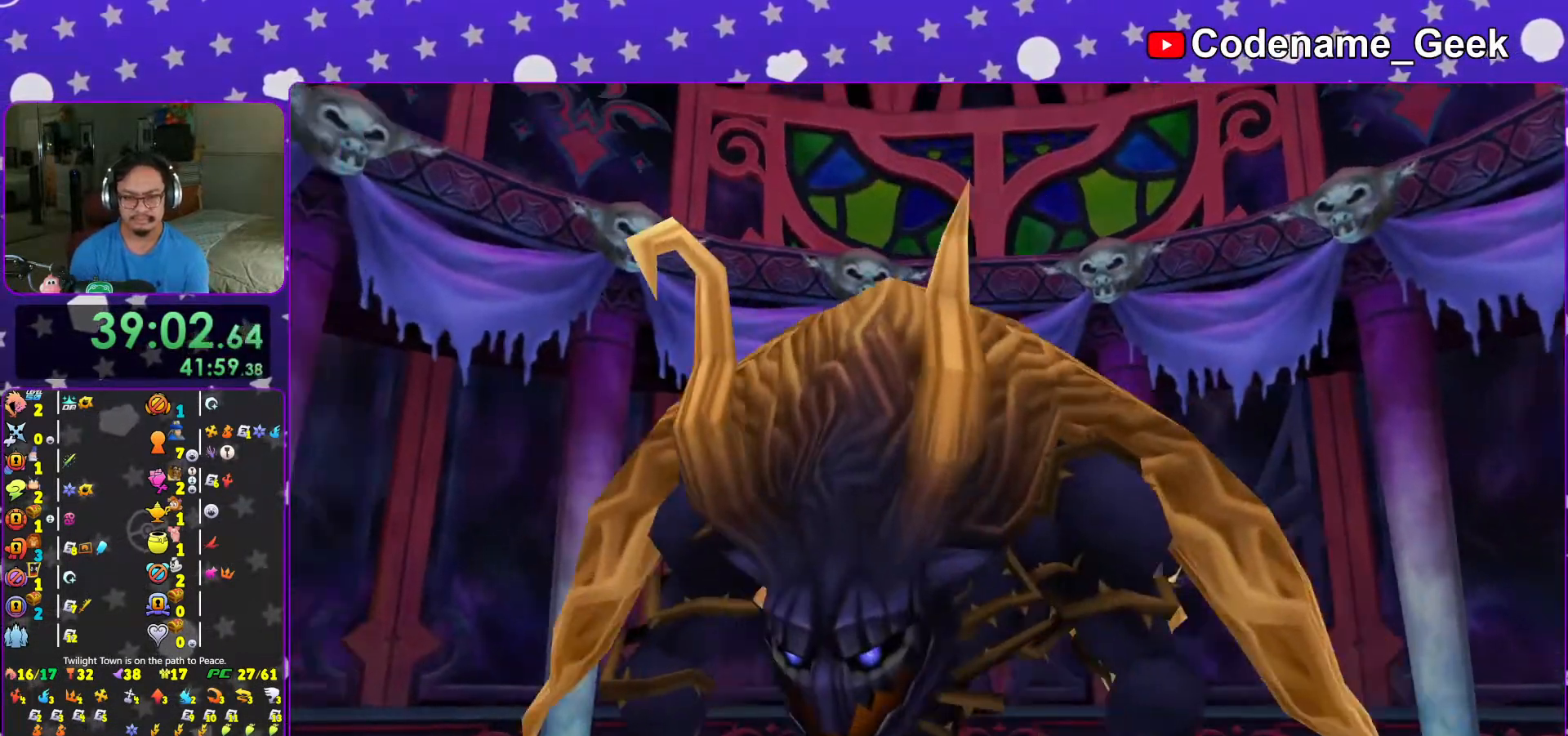
{"buttons": ["L1"], "left_stick": "center", "right_stick": "center"}
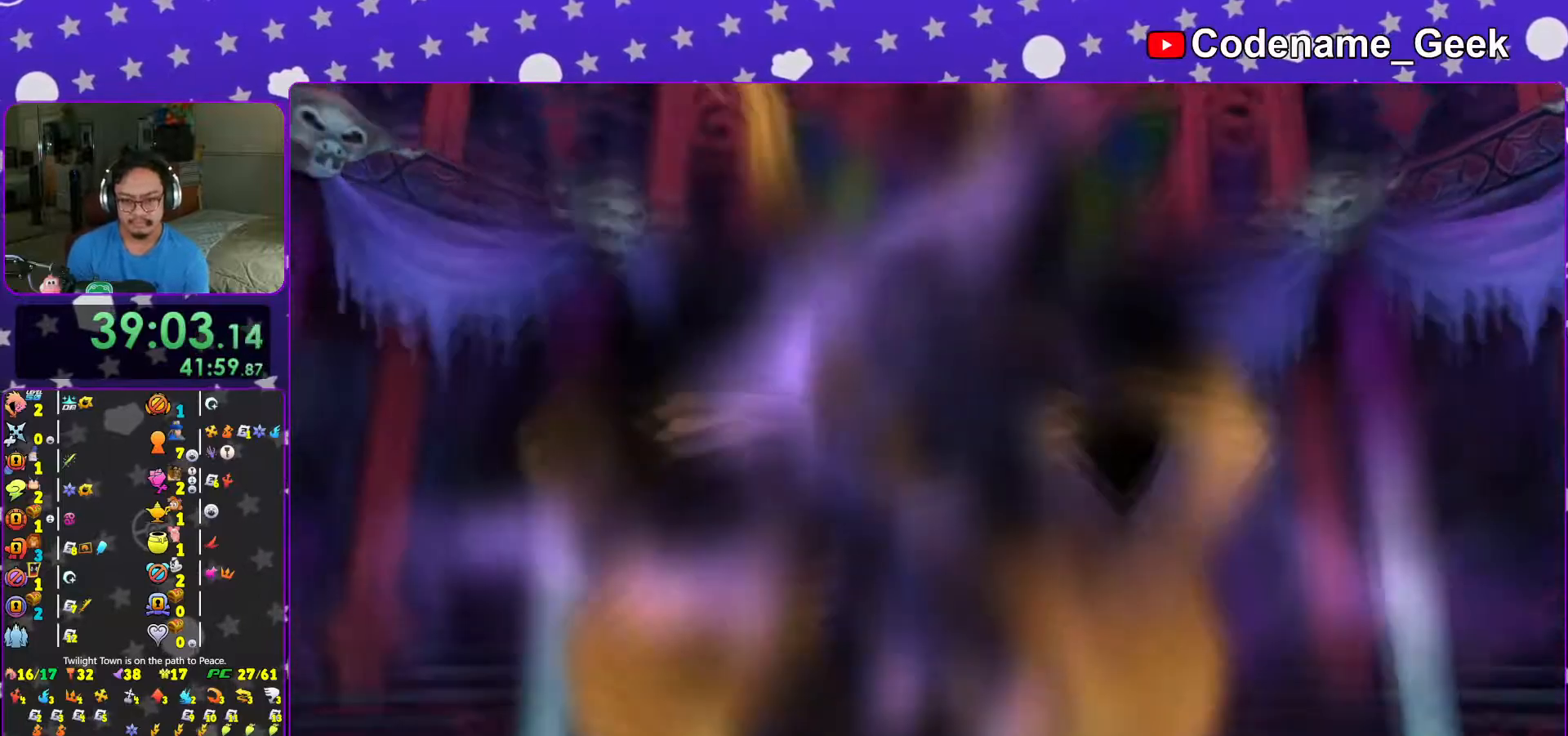
{"buttons": ["L1"], "left_stick": "center", "right_stick": "center"}
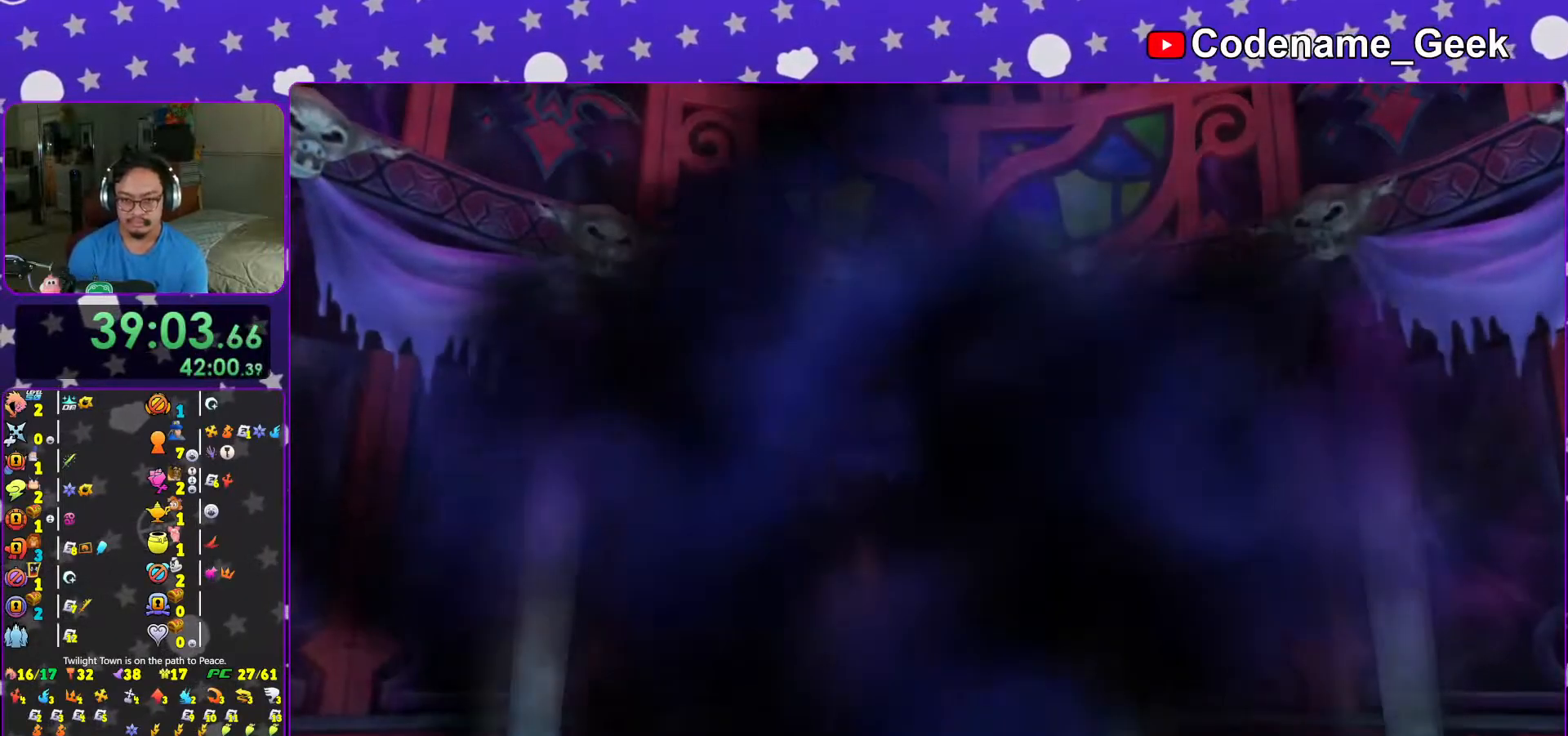
{"buttons": ["L1"], "left_stick": "center", "right_stick": "center", "events": []}
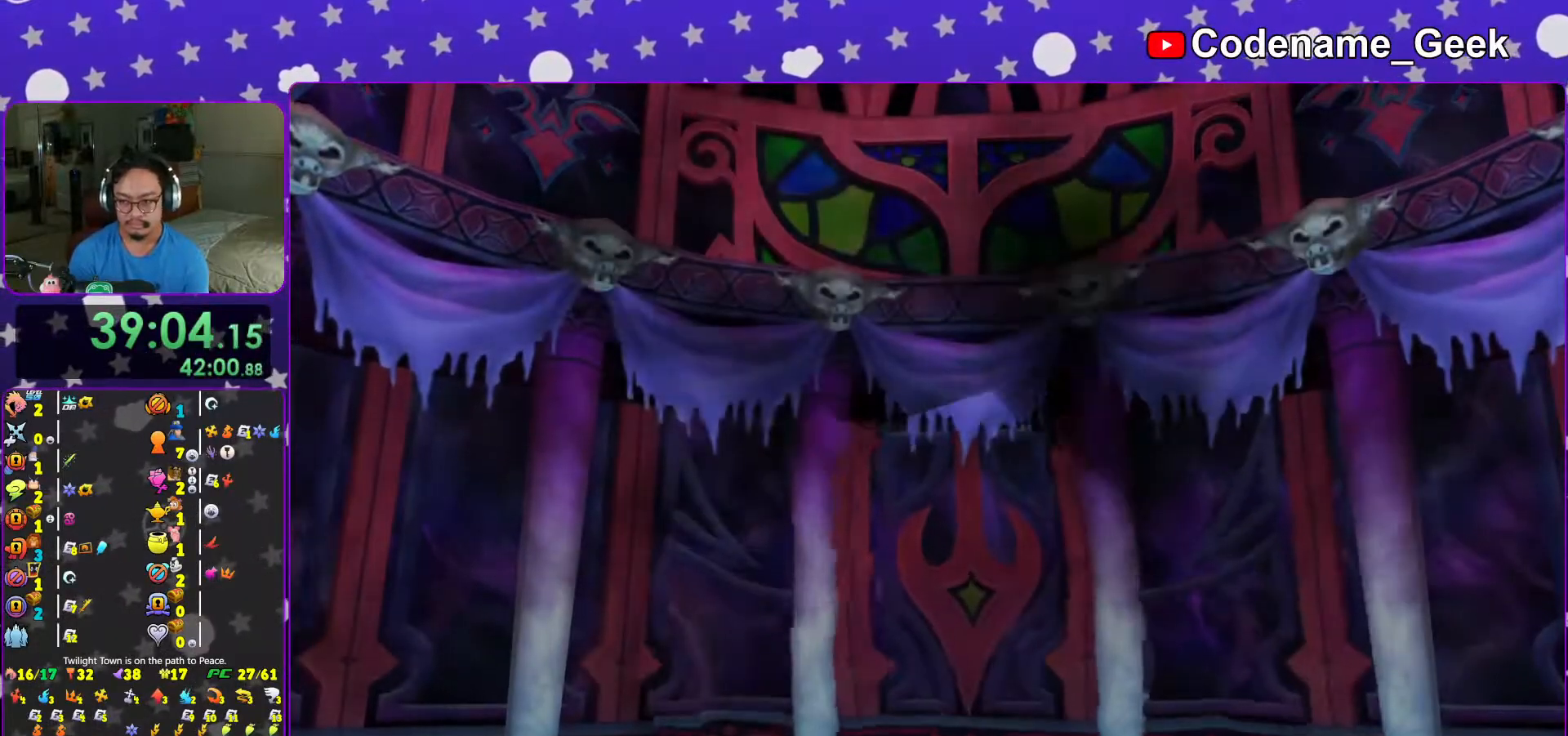
{"buttons": ["L1"], "left_stick": "center", "right_stick": "center", "events": []}
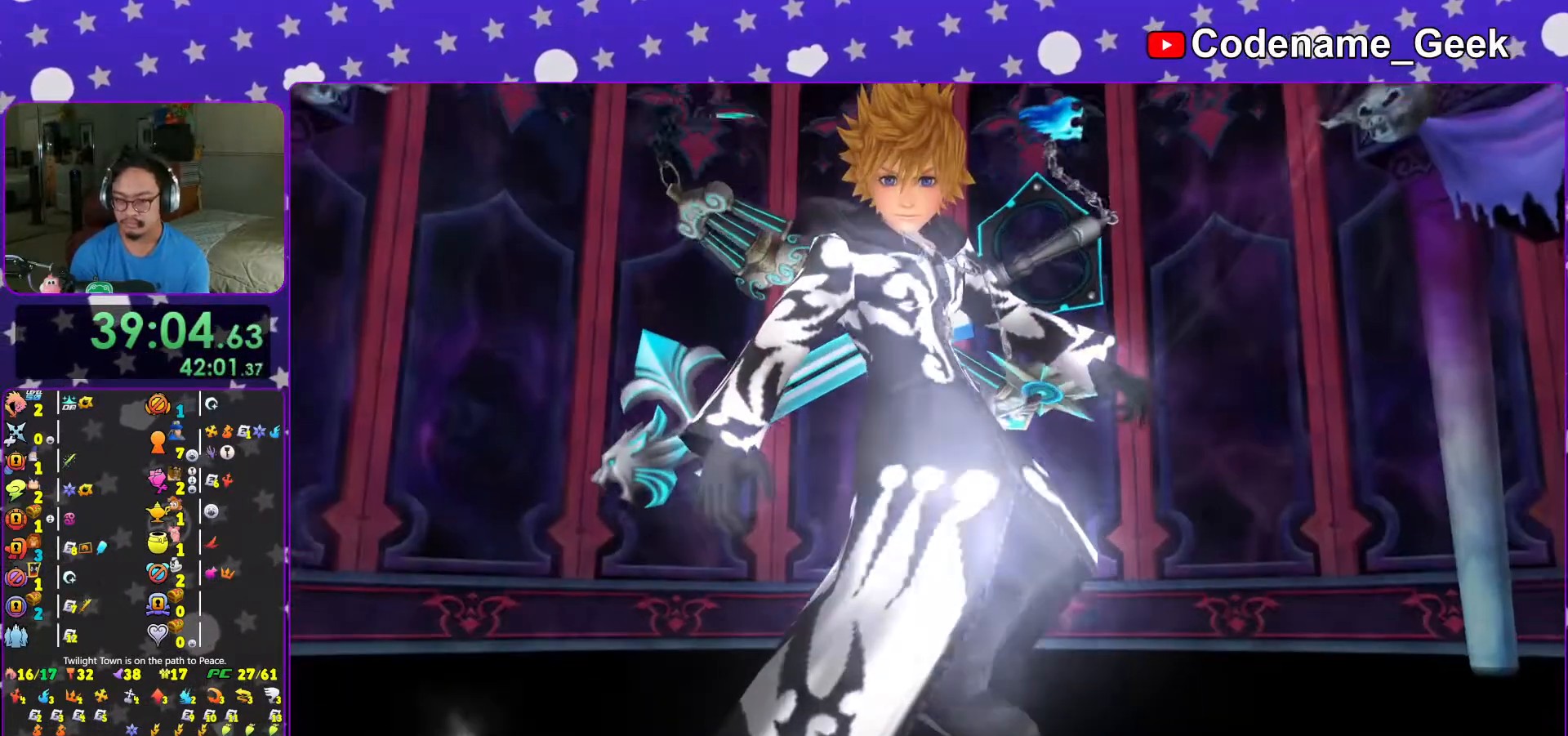
{"buttons": ["L1"], "left_stick": "center", "right_stick": "down", "events": [[217, "right_stick", "down"], [317, "right_stick", "center"], [467, "right_stick", "down"]]}
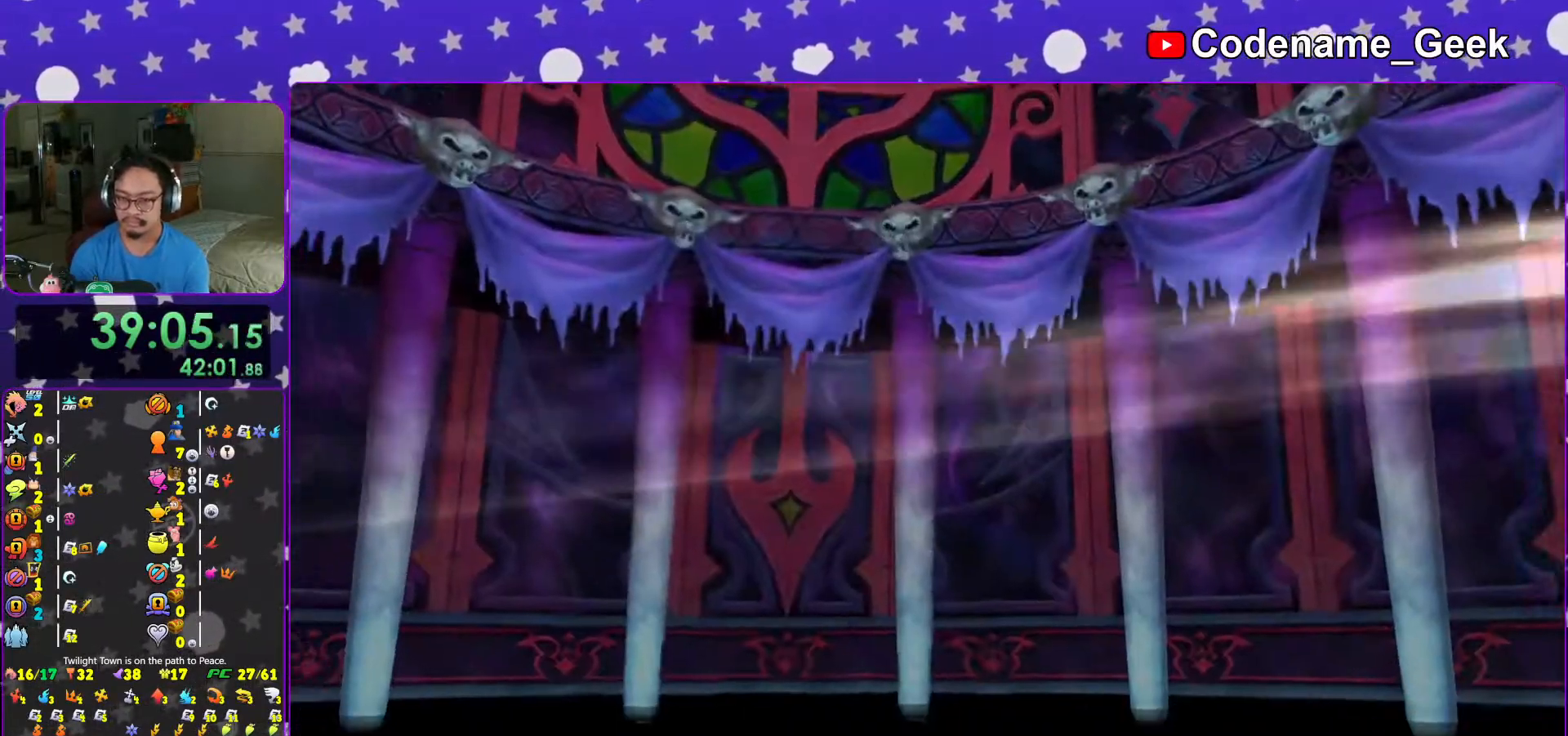
{"buttons": [], "left_stick": "center", "right_stick": "center", "events": [[17, "L1", "up"], [17, "right_stick", "center"], [167, "right_stick", "down"], [217, "right_stick", "center"]]}
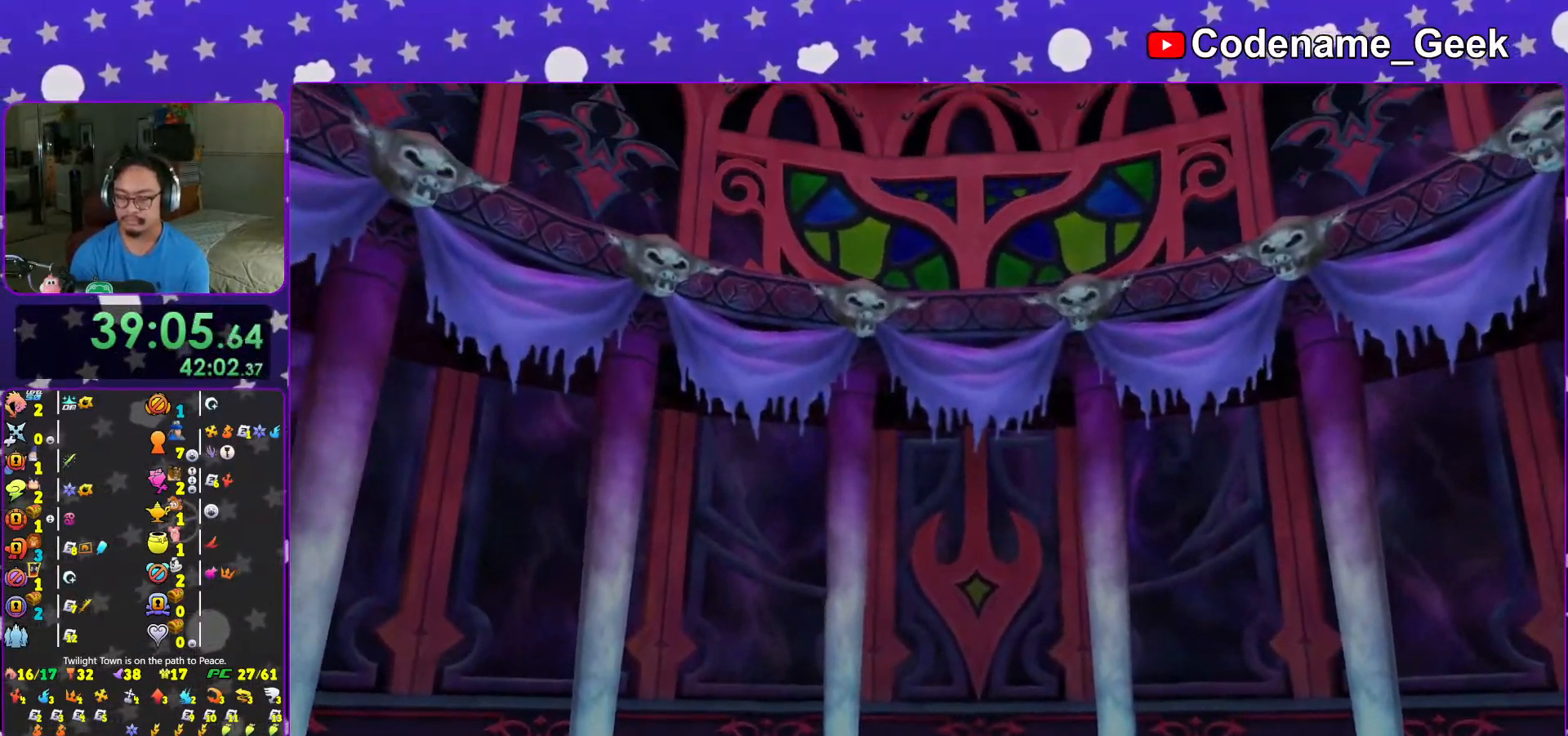
{"buttons": ["L1"], "left_stick": "up", "right_stick": "down"}
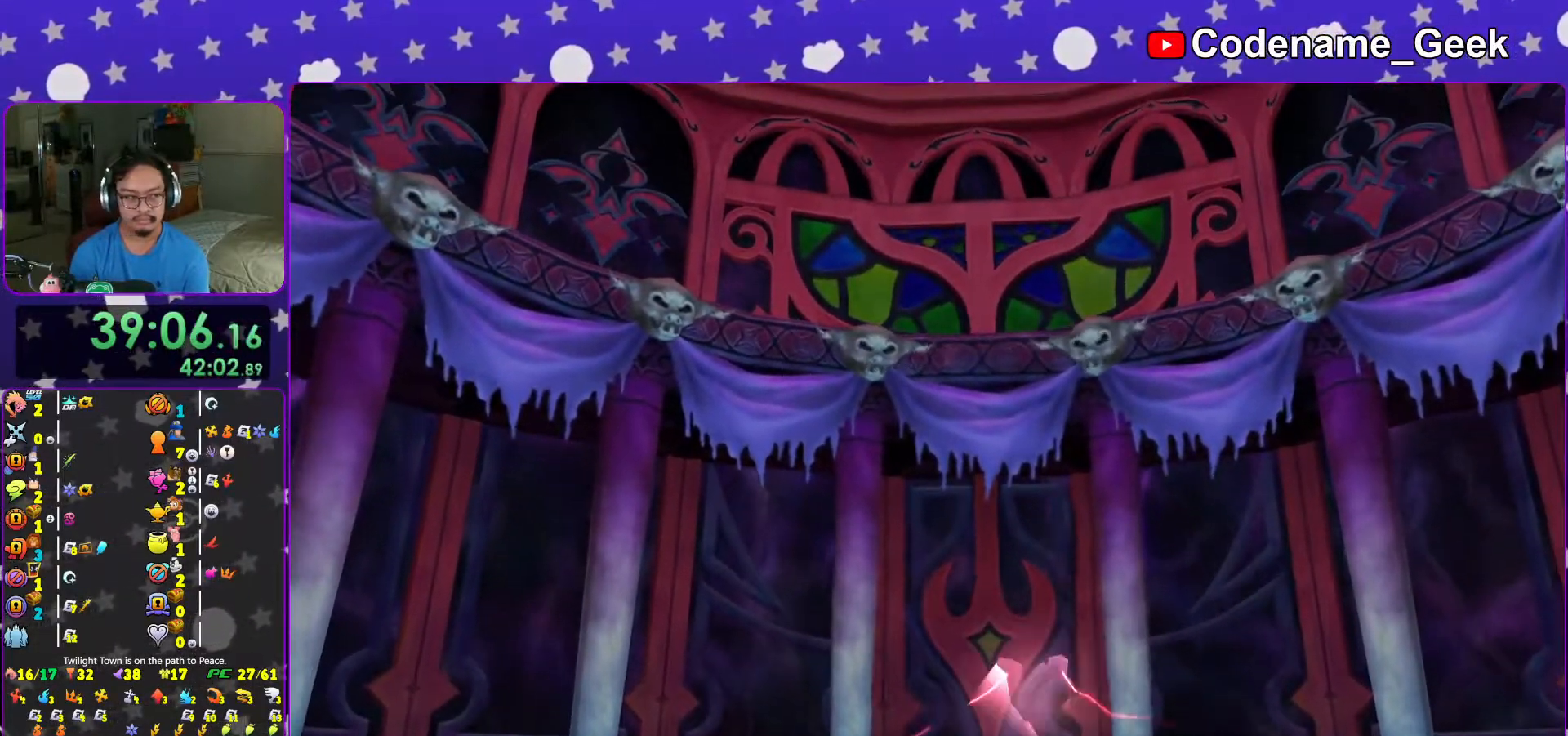
{"buttons": ["L1"], "left_stick": "up", "right_stick": "center", "events": [[117, "right_stick", "center"], [217, "right_stick", "down"], [317, "right_stick", "center"]]}
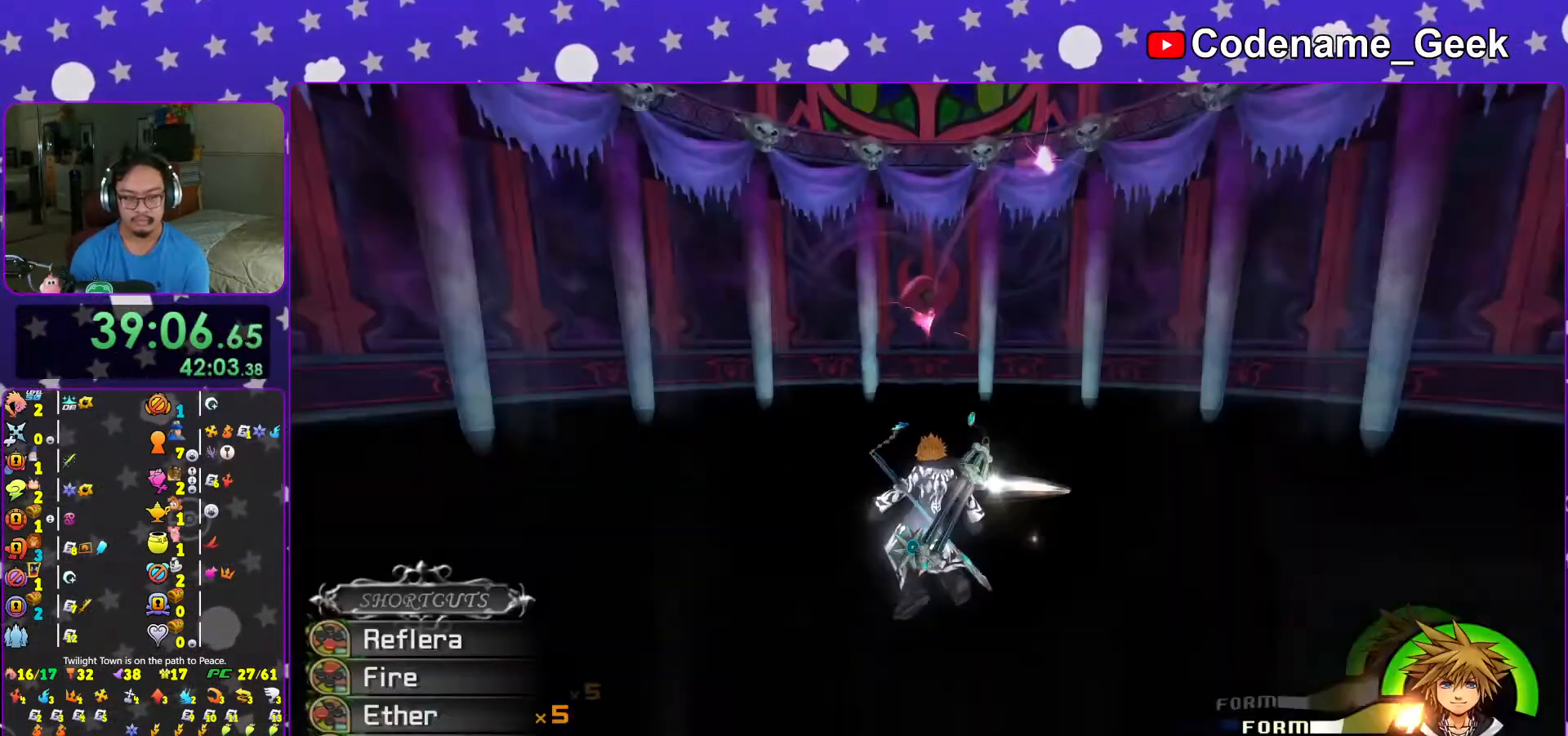
{"buttons": ["B", "L1"], "left_stick": "up", "right_stick": "center", "events": [[267, "B", "down"], [367, "B", "up"], [433, "B", "down"]]}
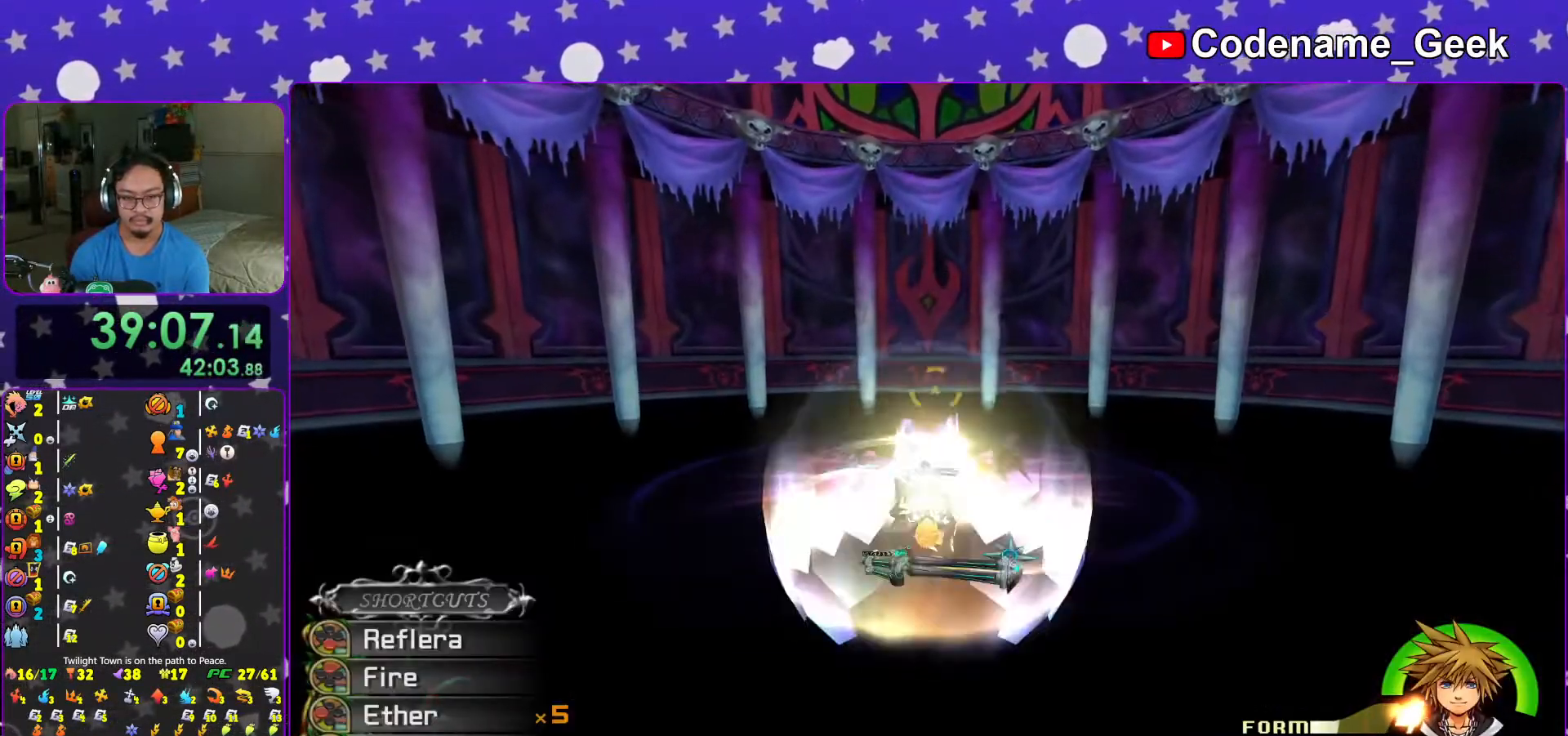
{"buttons": ["L1"], "left_stick": "up", "right_stick": "center", "events": [[33, "B", "up"], [117, "B", "down"], [267, "B", "up"], [317, "B", "down"], [417, "B", "up"]]}
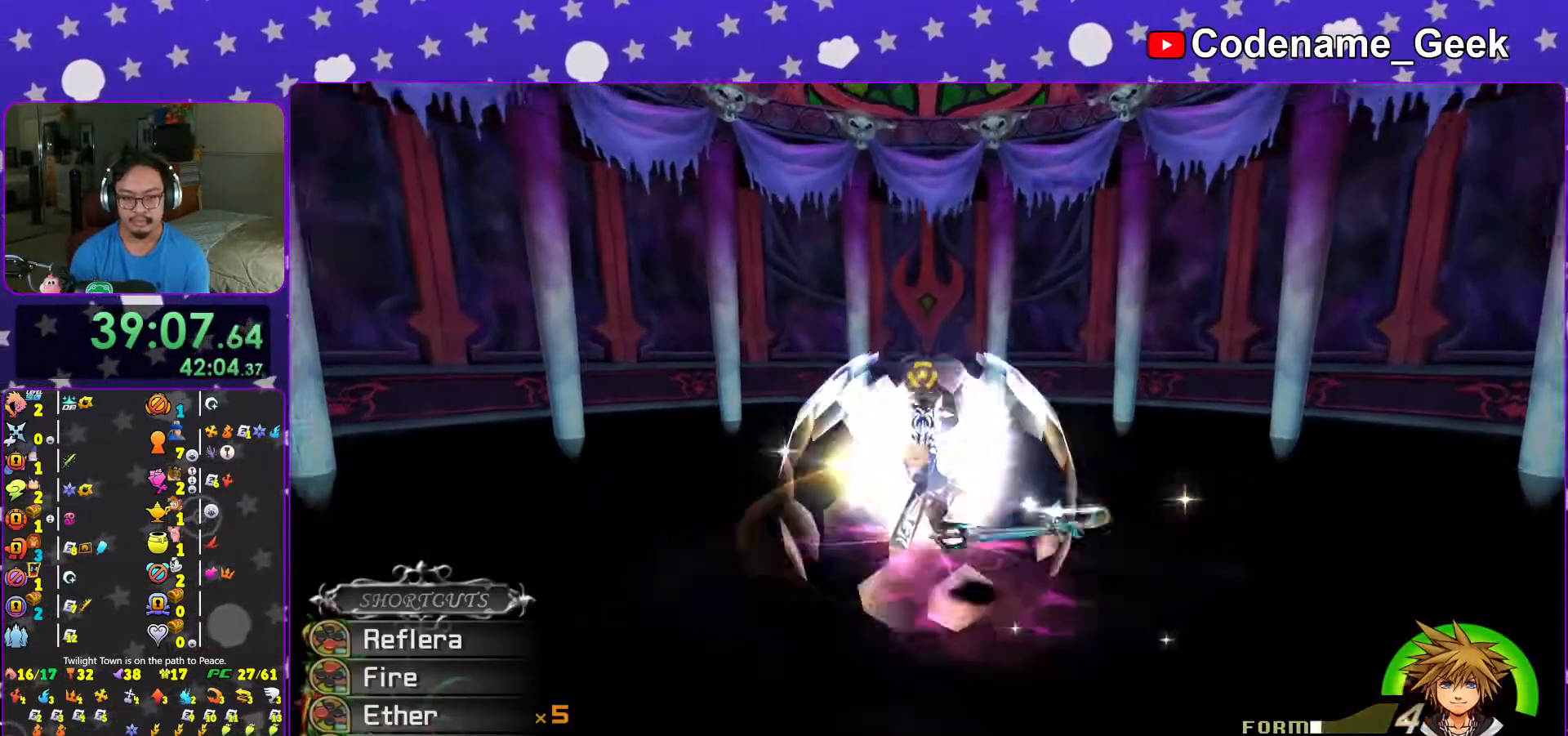
{"buttons": ["X", "L1"], "left_stick": "center", "right_stick": "down", "events": [[33, "right_stick", "down"], [117, "left_stick", "down"], [167, "X", "down"], [317, "X", "up"], [383, "X", "down"], [467, "left_stick", "center"]]}
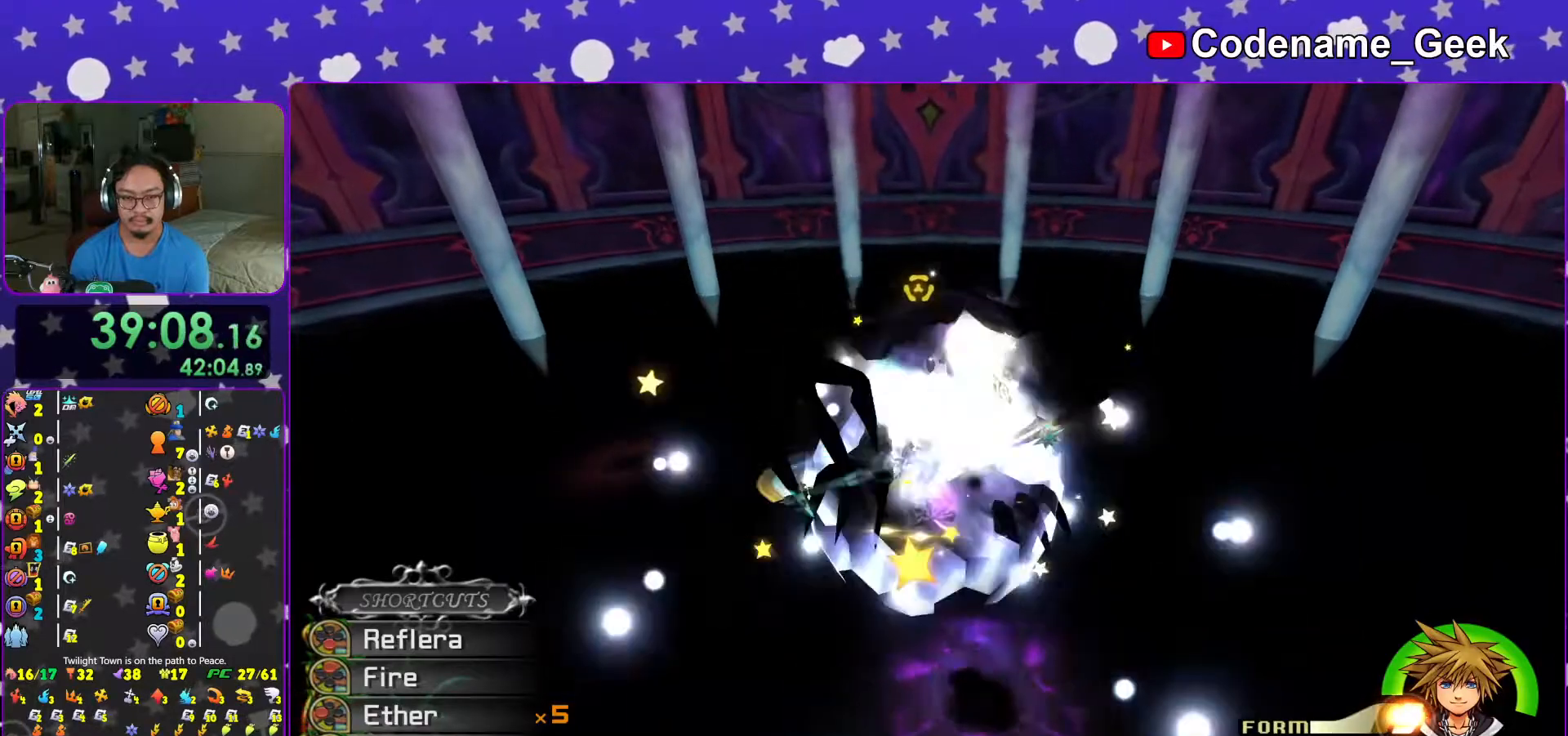
{"buttons": ["L1"], "left_stick": "up", "right_stick": "center", "events": [[17, "X", "up"], [17, "right_stick", "center"], [33, "X", "down"], [167, "X", "up"], [367, "left_stick", "up"]]}
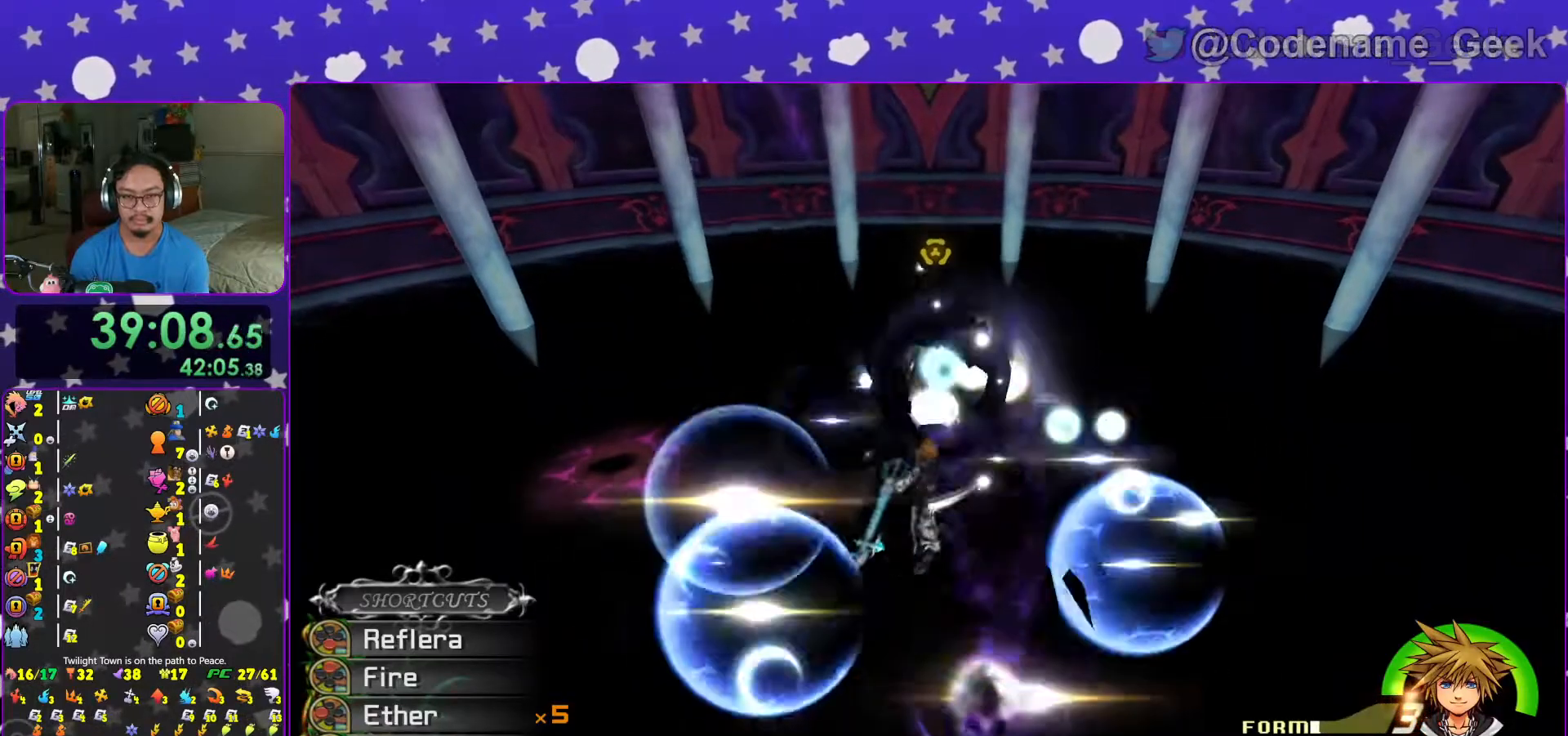
{"buttons": ["L1"], "left_stick": "right", "right_stick": "center", "events": [[167, "right_stick", "right"], [217, "right_stick", "center"], [267, "left_stick", "center"], [317, "X", "down"], [317, "left_stick", "down"], [417, "X", "up"], [483, "left_stick", "right"]]}
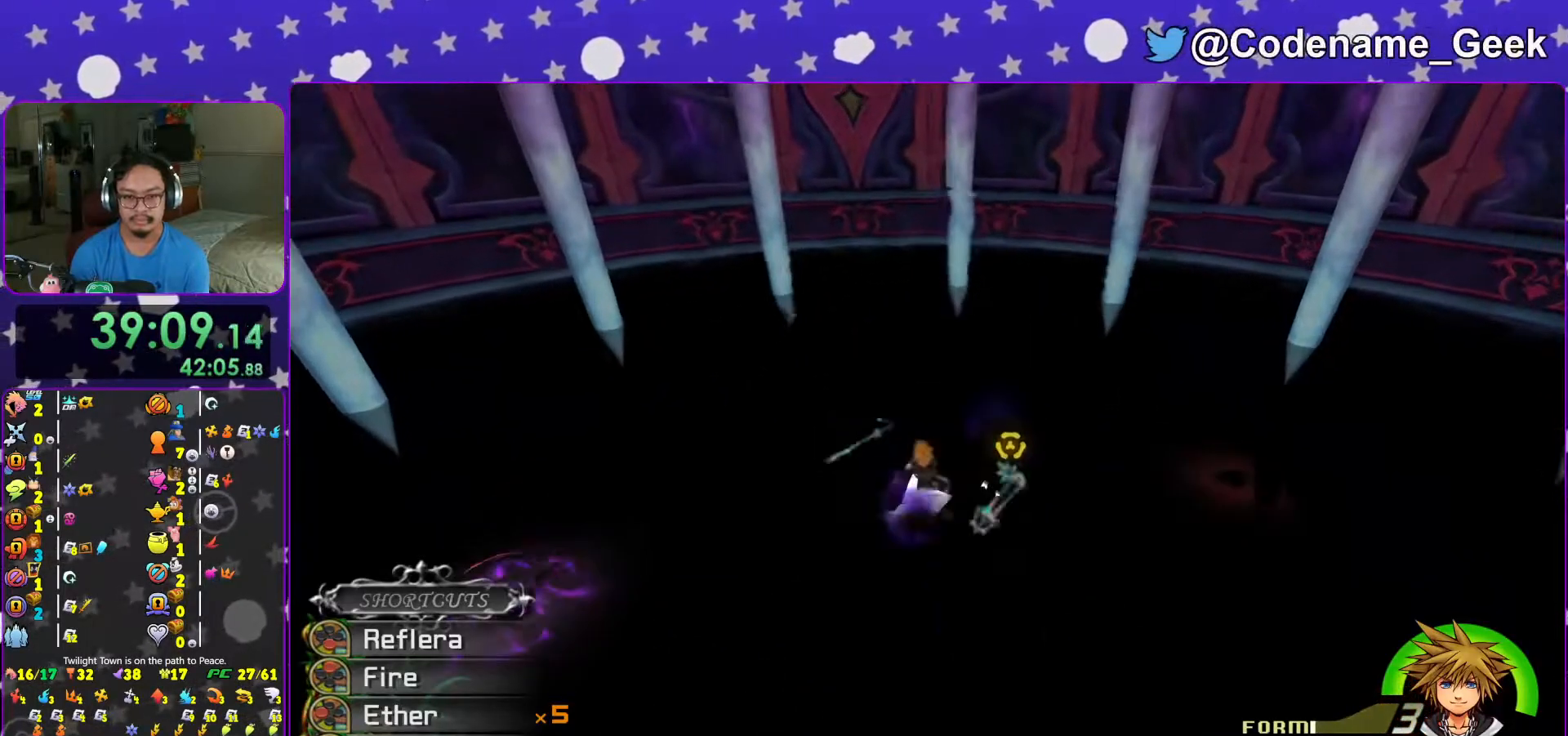
{"buttons": ["L1"], "left_stick": "center", "right_stick": "center", "events": [[17, "X", "down"], [67, "left_stick", "up-right"], [117, "X", "up"], [217, "X", "down"], [267, "left_stick", "center"], [367, "X", "up"]]}
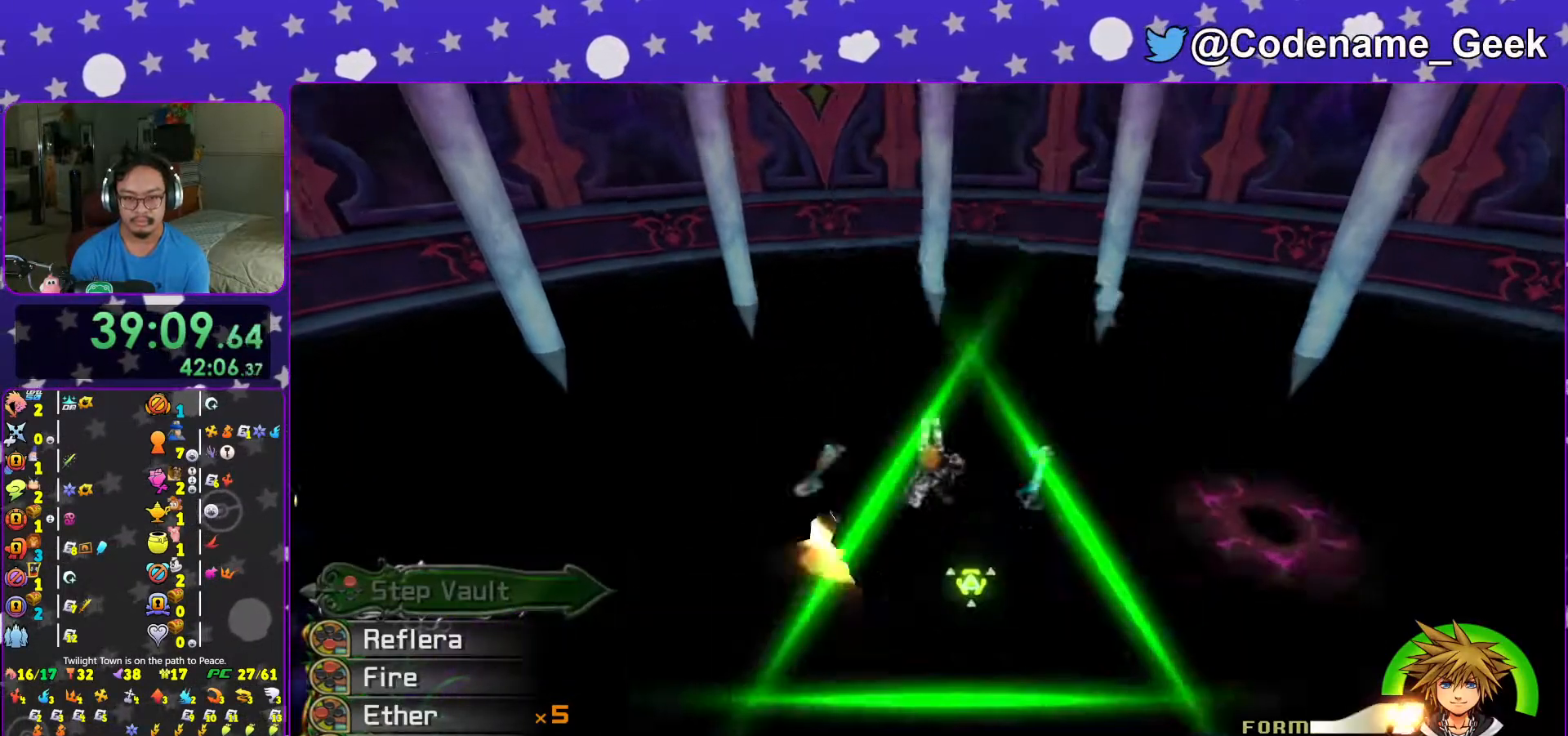
{"buttons": ["X", "L1"], "left_stick": "down", "right_stick": "center", "events": [[17, "left_stick", "down-right"], [17, "right_stick", "down-right"], [67, "X", "down"], [83, "left_stick", "down"], [167, "X", "up"], [167, "right_stick", "center"], [233, "X", "down"], [367, "X", "up"], [467, "X", "down"]]}
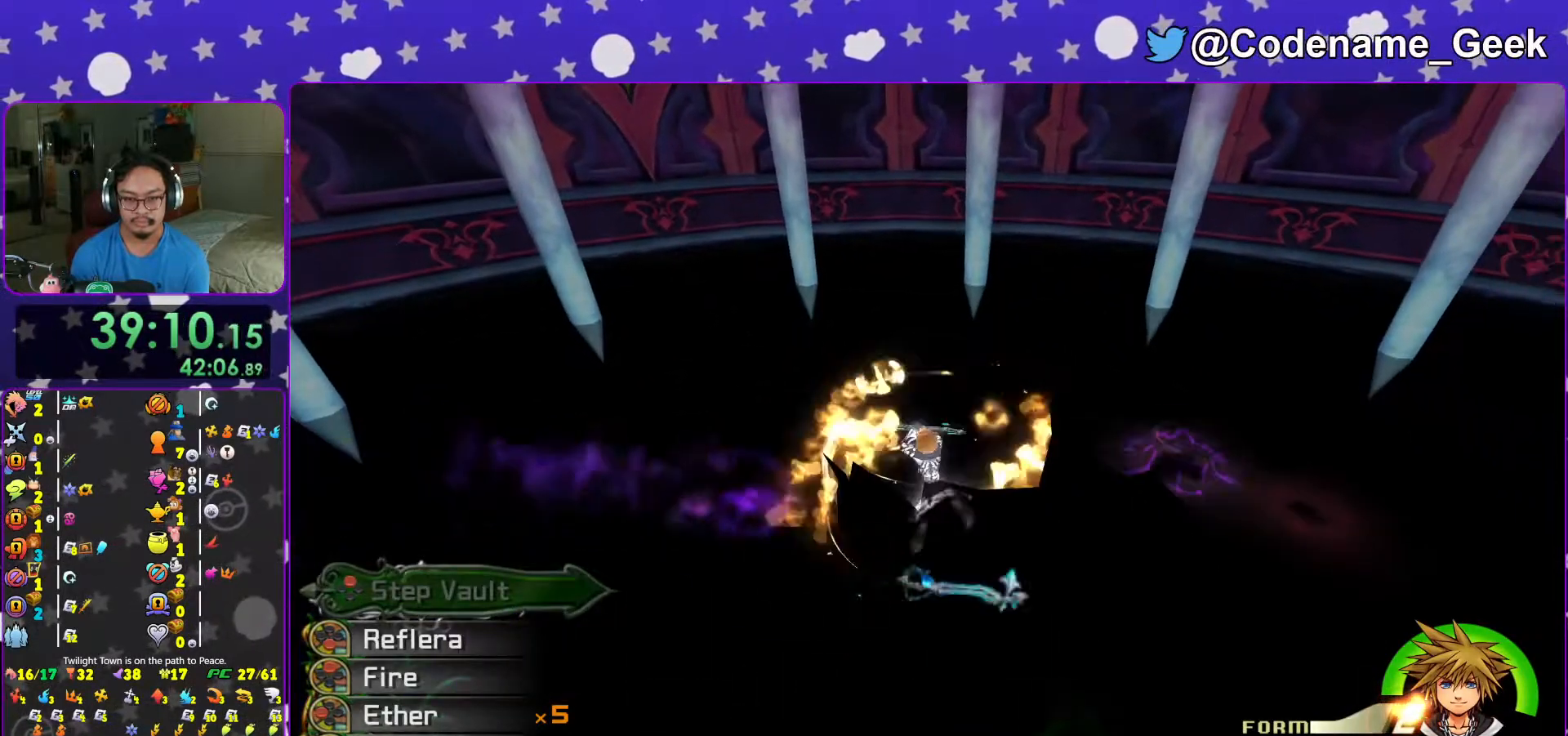
{"buttons": ["L1"], "left_stick": "up", "right_stick": "center", "events": [[67, "left_stick", "down-right"], [83, "X", "up"], [167, "X", "down"], [167, "left_stick", "down"], [167, "right_stick", "right"], [317, "right_stick", "center"], [333, "X", "up"], [367, "left_stick", "center"], [417, "left_stick", "up"]]}
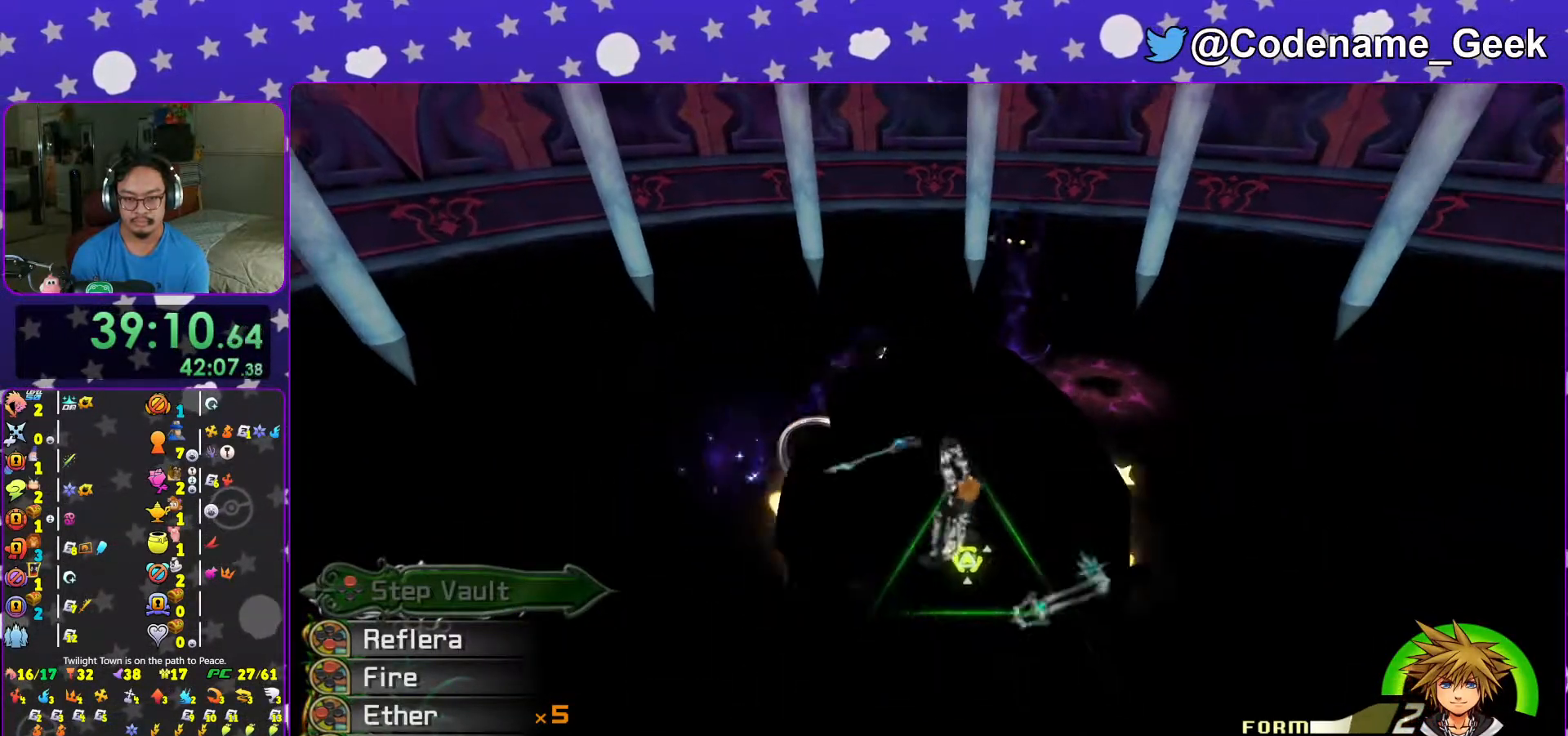
{"buttons": ["L1"], "left_stick": "up-left", "right_stick": "center", "events": [[17, "left_stick", "center"], [217, "left_stick", "up-left"], [367, "left_stick", "center"], [467, "left_stick", "up-left"]]}
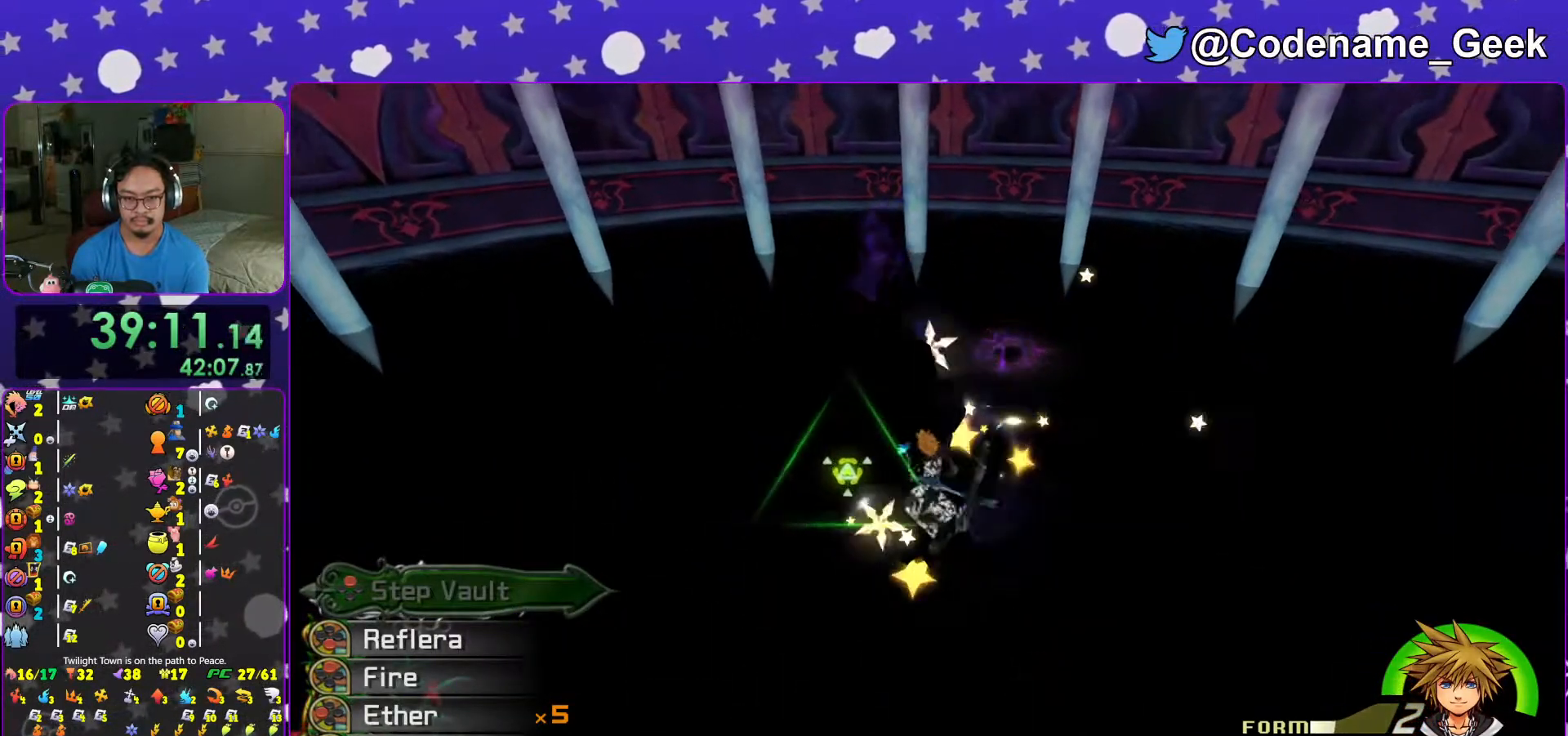
{"buttons": ["B", "L1"], "left_stick": "center", "right_stick": "center", "events": [[67, "B", "down"], [167, "B", "up"], [167, "left_stick", "center"], [217, "B", "down"], [333, "B", "up"], [417, "B", "down"]]}
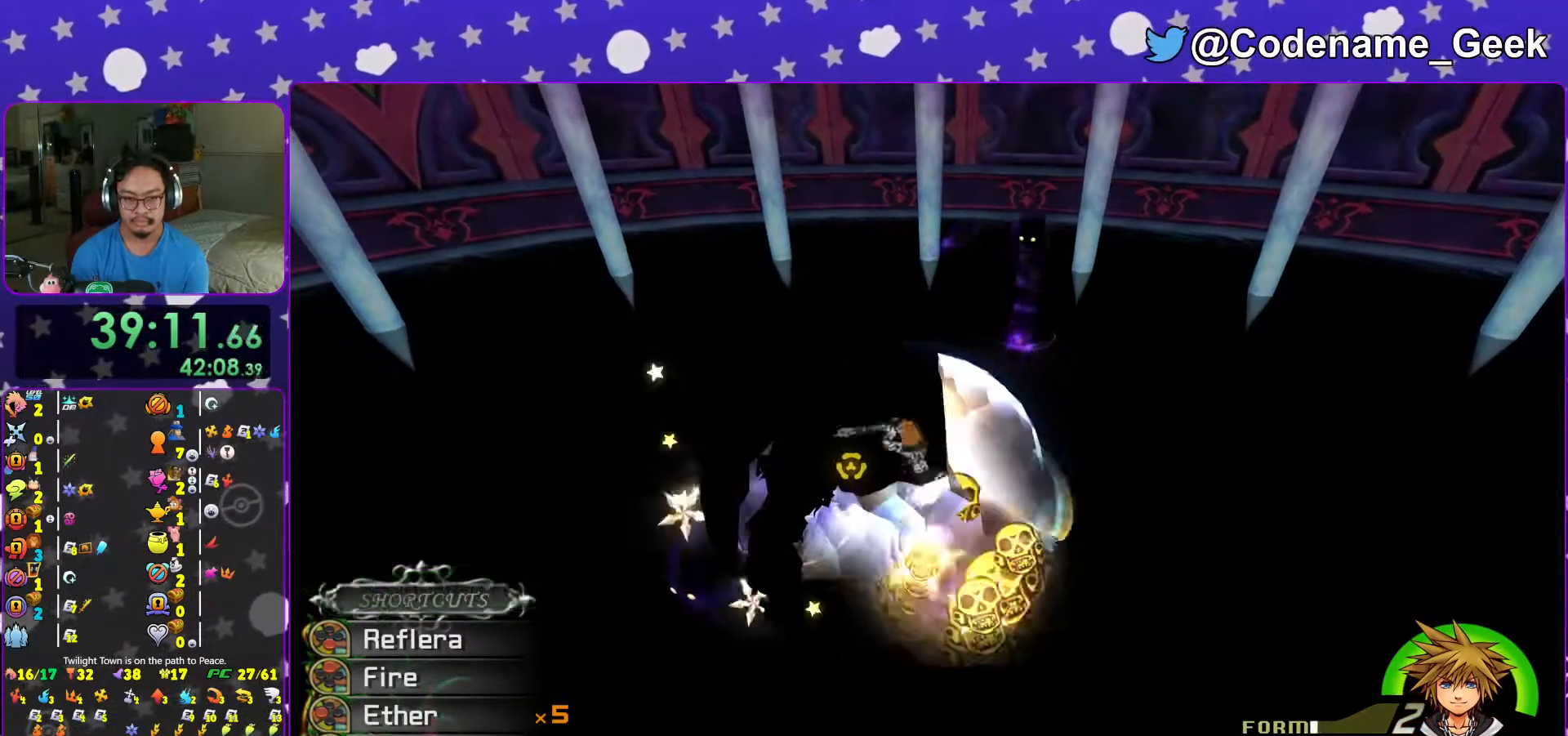
{"buttons": ["L1"], "left_stick": "center", "right_stick": "center", "events": [[67, "B", "up"], [67, "left_stick", "up"], [117, "B", "down"], [217, "B", "up"], [367, "B", "down"], [367, "left_stick", "center"], [467, "B", "up"]]}
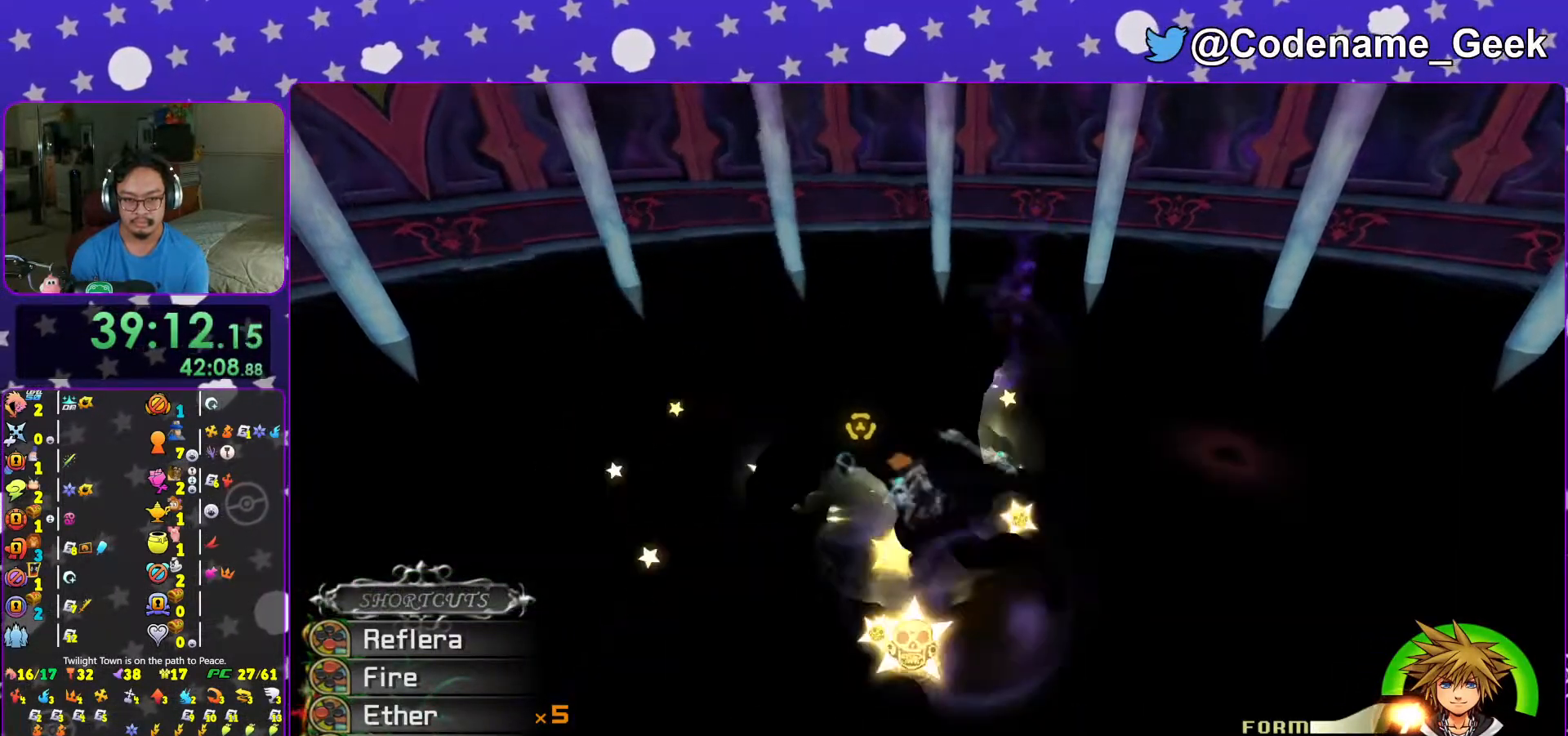
{"buttons": ["Y", "L1"], "left_stick": "center", "right_stick": "center", "events": [[17, "B", "down"], [117, "B", "up"], [217, "B", "down"], [217, "left_stick", "down"], [283, "B", "up"], [367, "left_stick", "center"], [467, "Y", "down"]]}
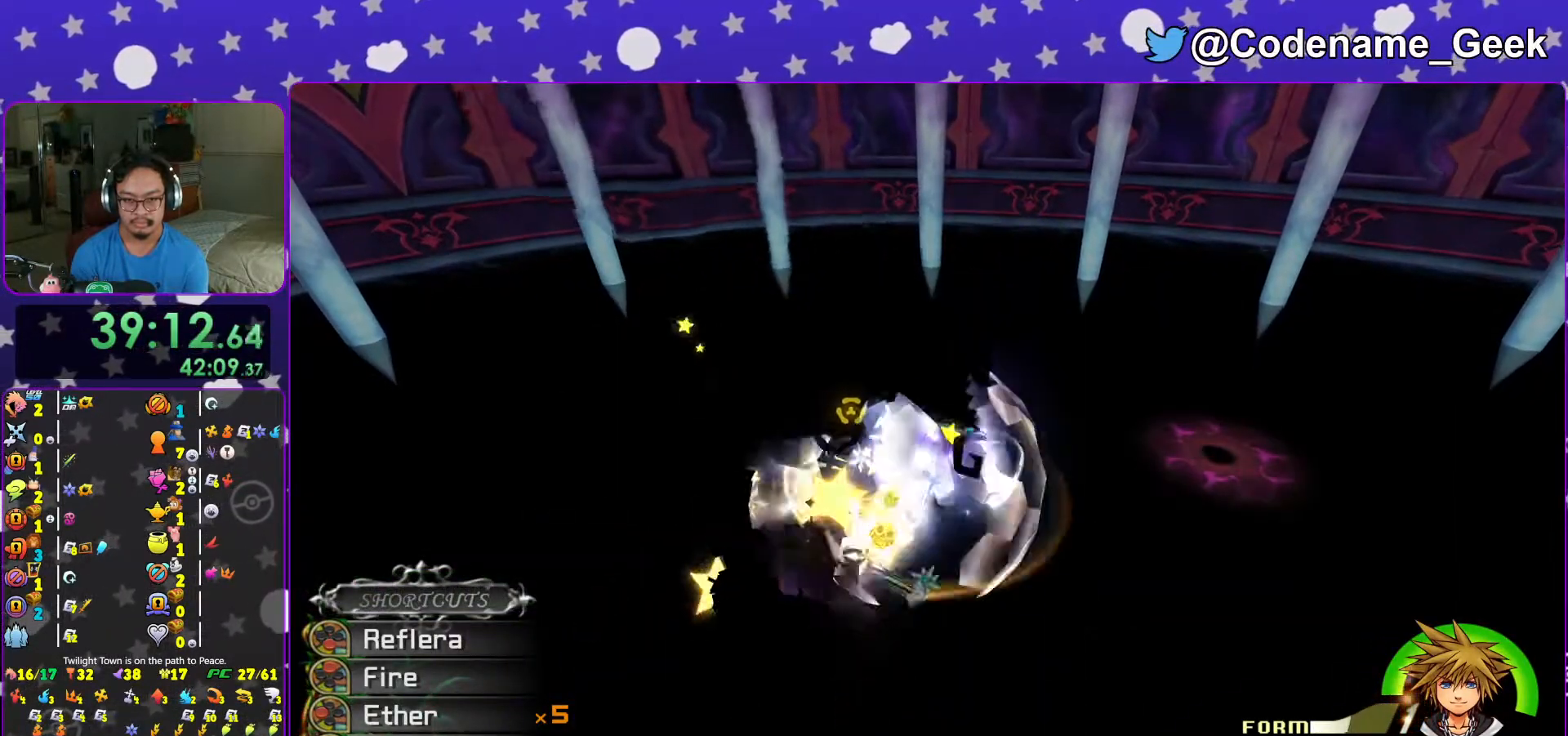
{"buttons": ["L1"], "left_stick": "center", "right_stick": "center", "events": [[83, "Y", "up"], [167, "Y", "down"], [267, "Y", "up"], [333, "Y", "down"], [433, "Y", "up"]]}
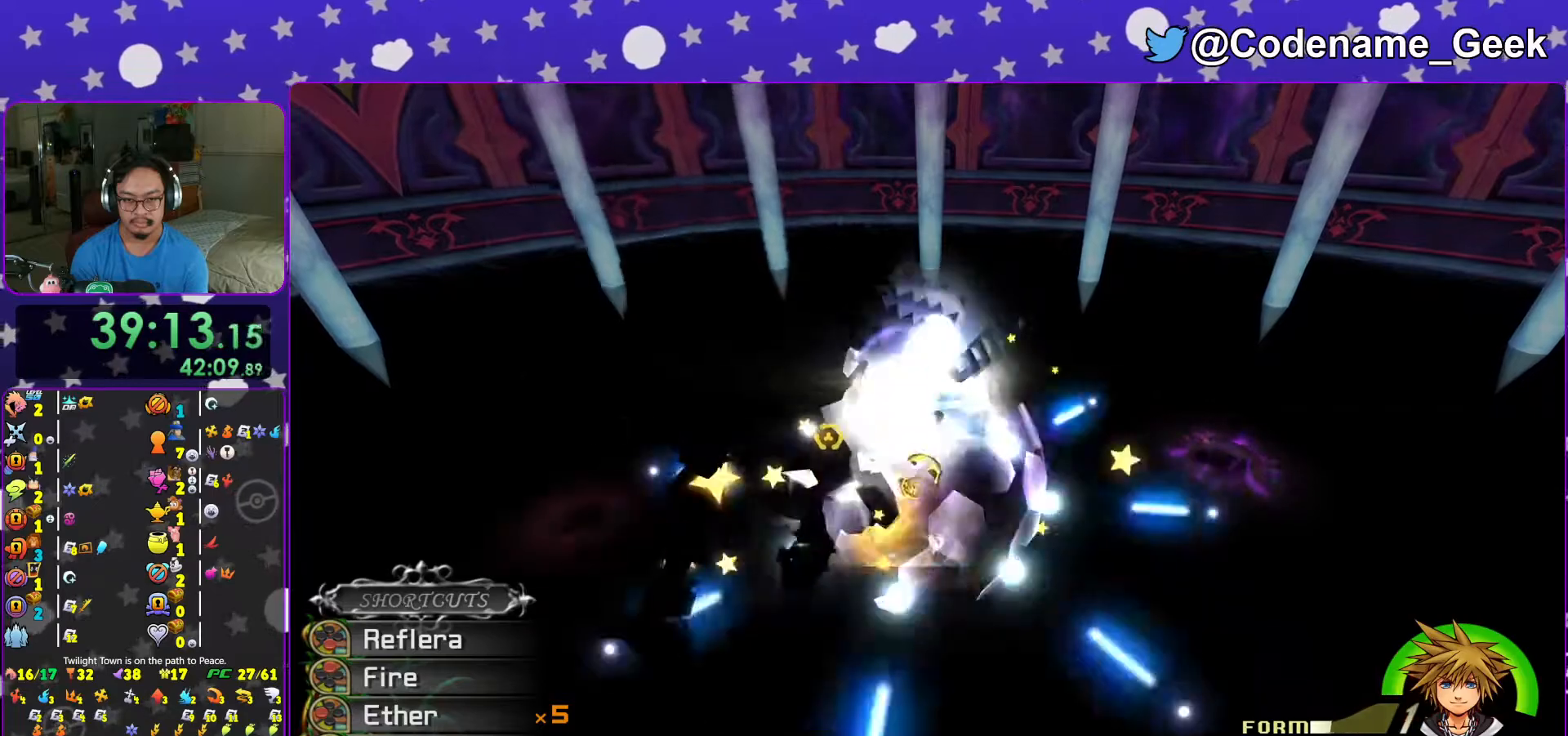
{"buttons": [], "left_stick": "center", "right_stick": "center", "events": [[17, "Y", "down"], [117, "L1", "up"], [133, "Y", "up"], [217, "DPAD_UP", "down"], [283, "DPAD_UP", "up"]]}
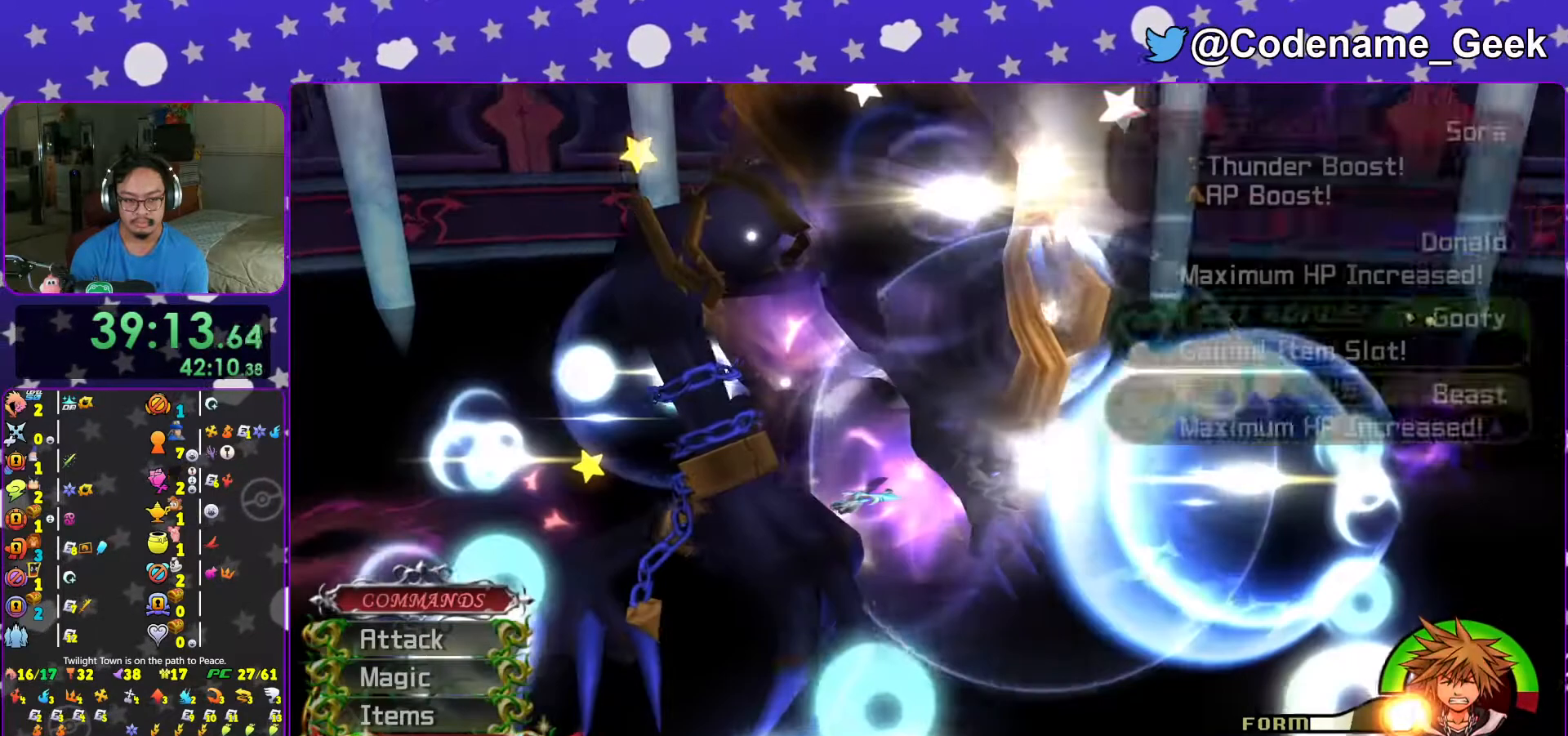
{"buttons": [], "left_stick": "center", "right_stick": "center", "events": [[17, "A", "down"], [167, "A", "up"]]}
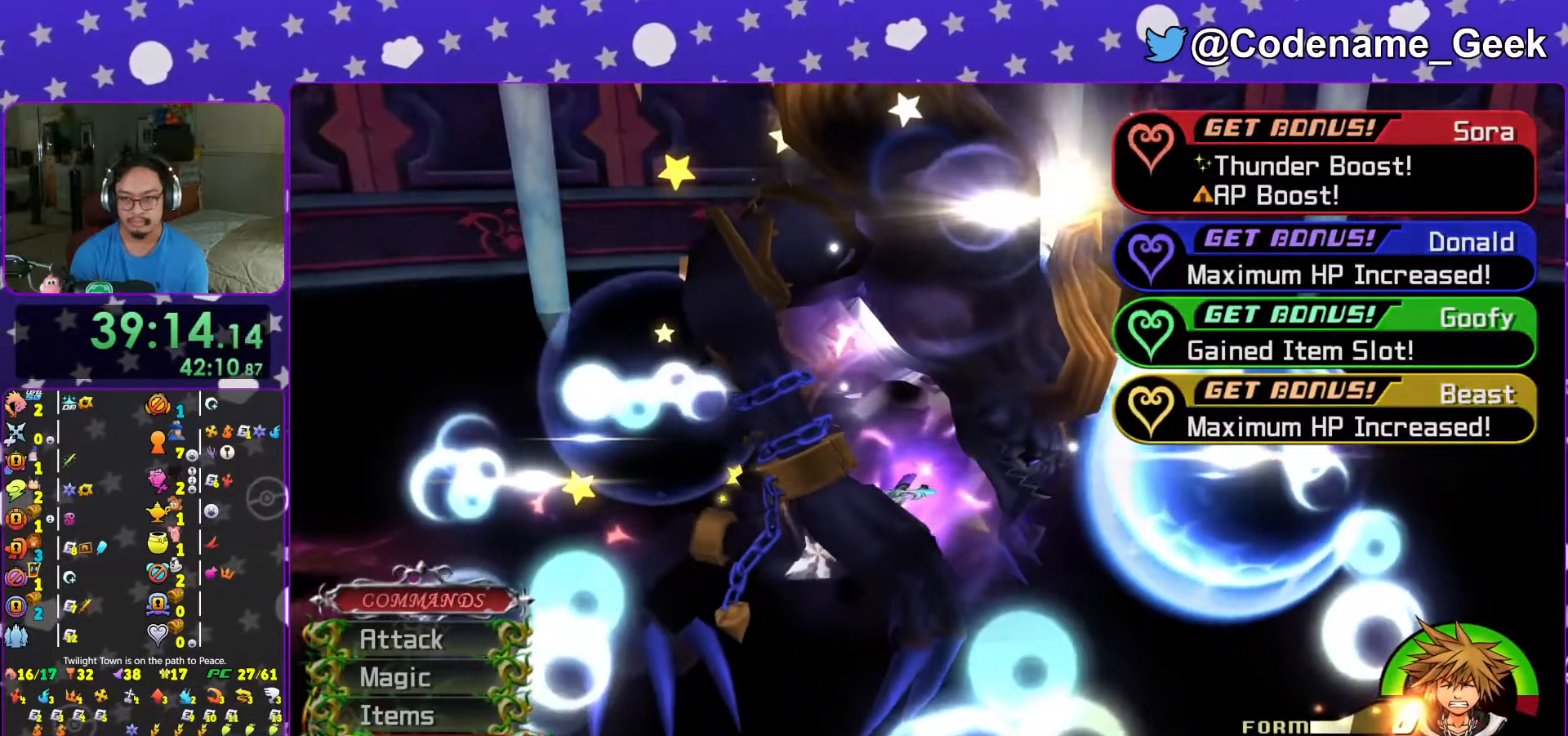
{"buttons": [], "left_stick": "center", "right_stick": "center", "events": []}
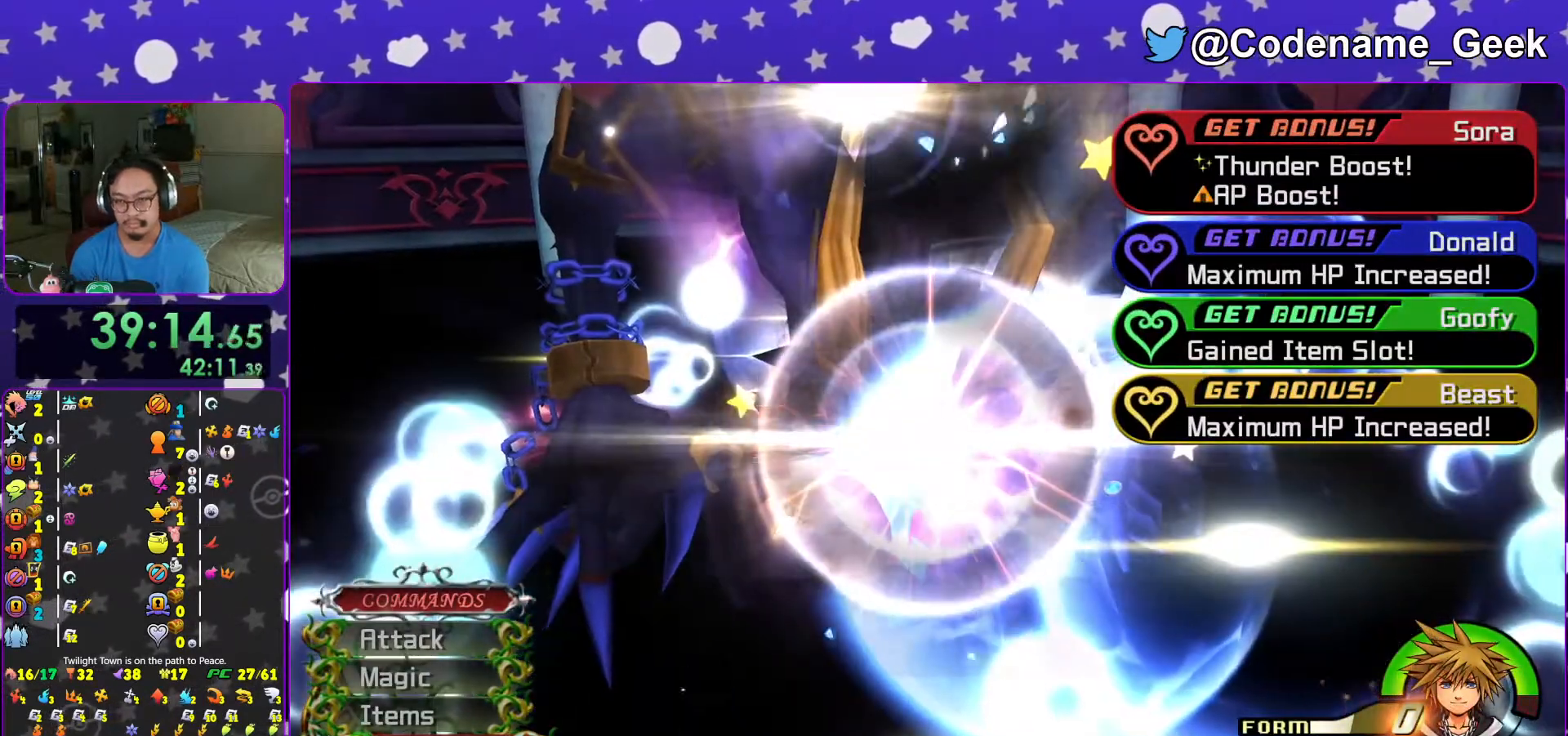
{"buttons": [], "left_stick": "center", "right_stick": "center", "events": []}
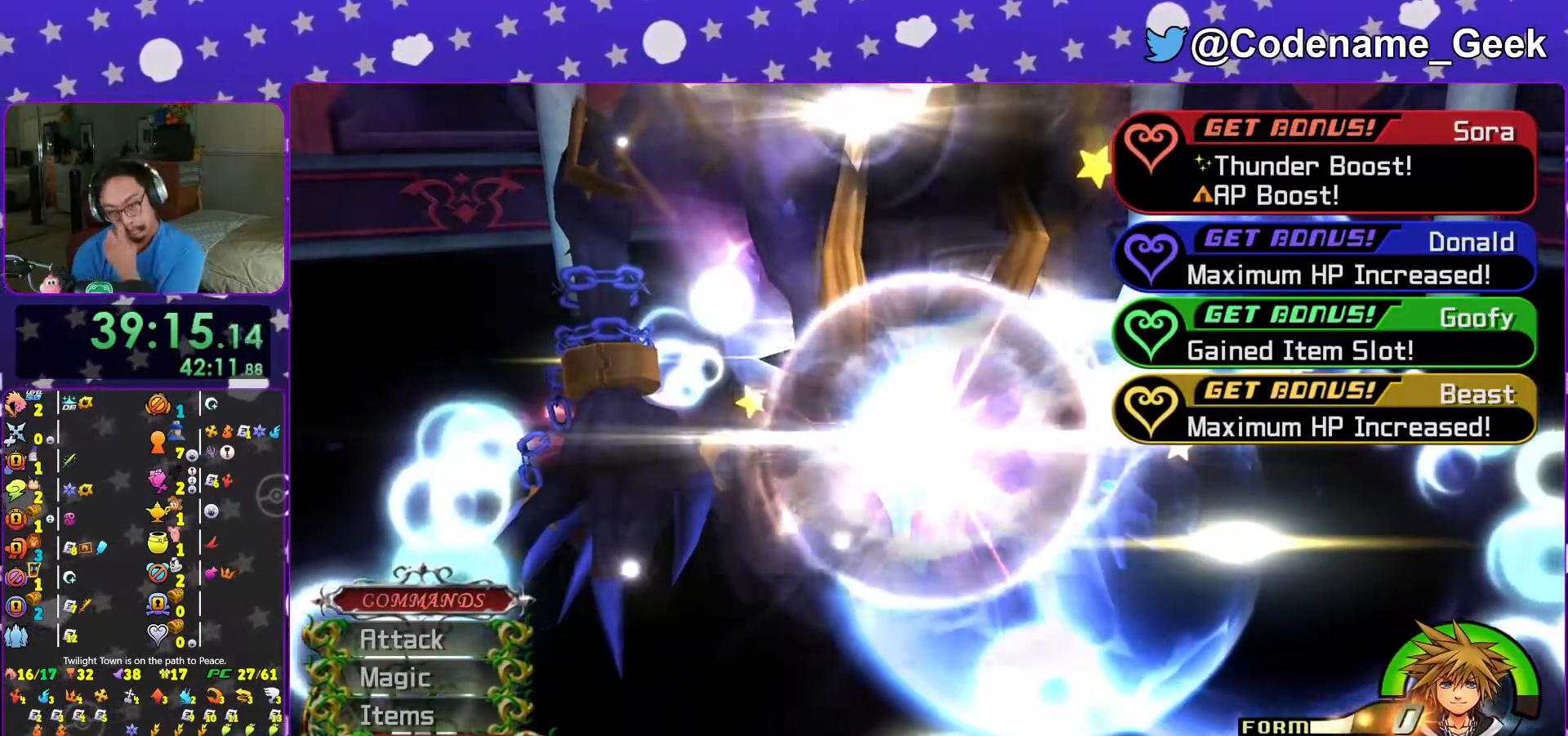
{"buttons": [], "left_stick": "center", "right_stick": "center"}
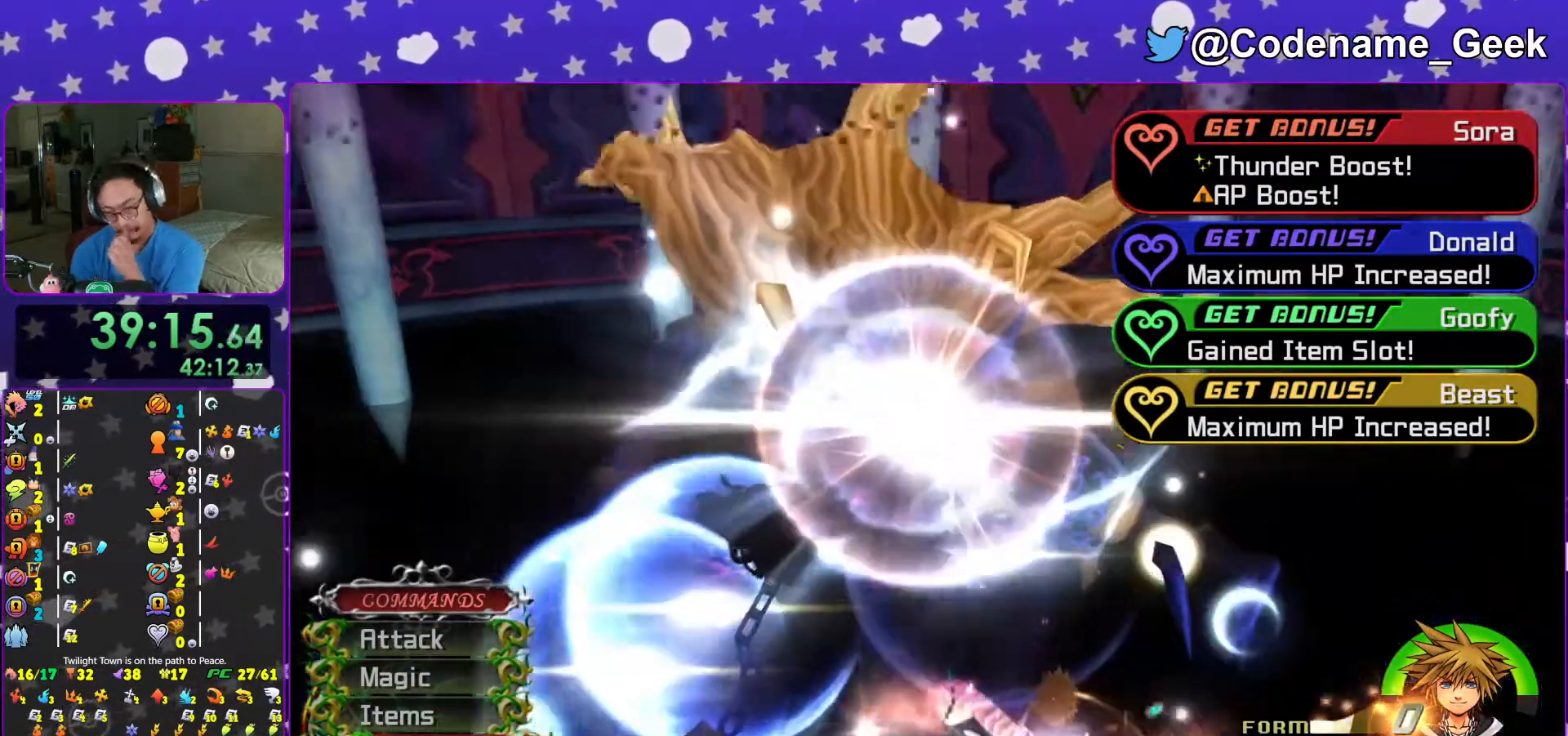
{"buttons": ["B"], "left_stick": "center", "right_stick": "center", "events": [[67, "A", "down"], [117, "B", "down"], [133, "A", "up"], [217, "A", "down"], [217, "B", "up"], [267, "B", "down"], [317, "A", "up"]]}